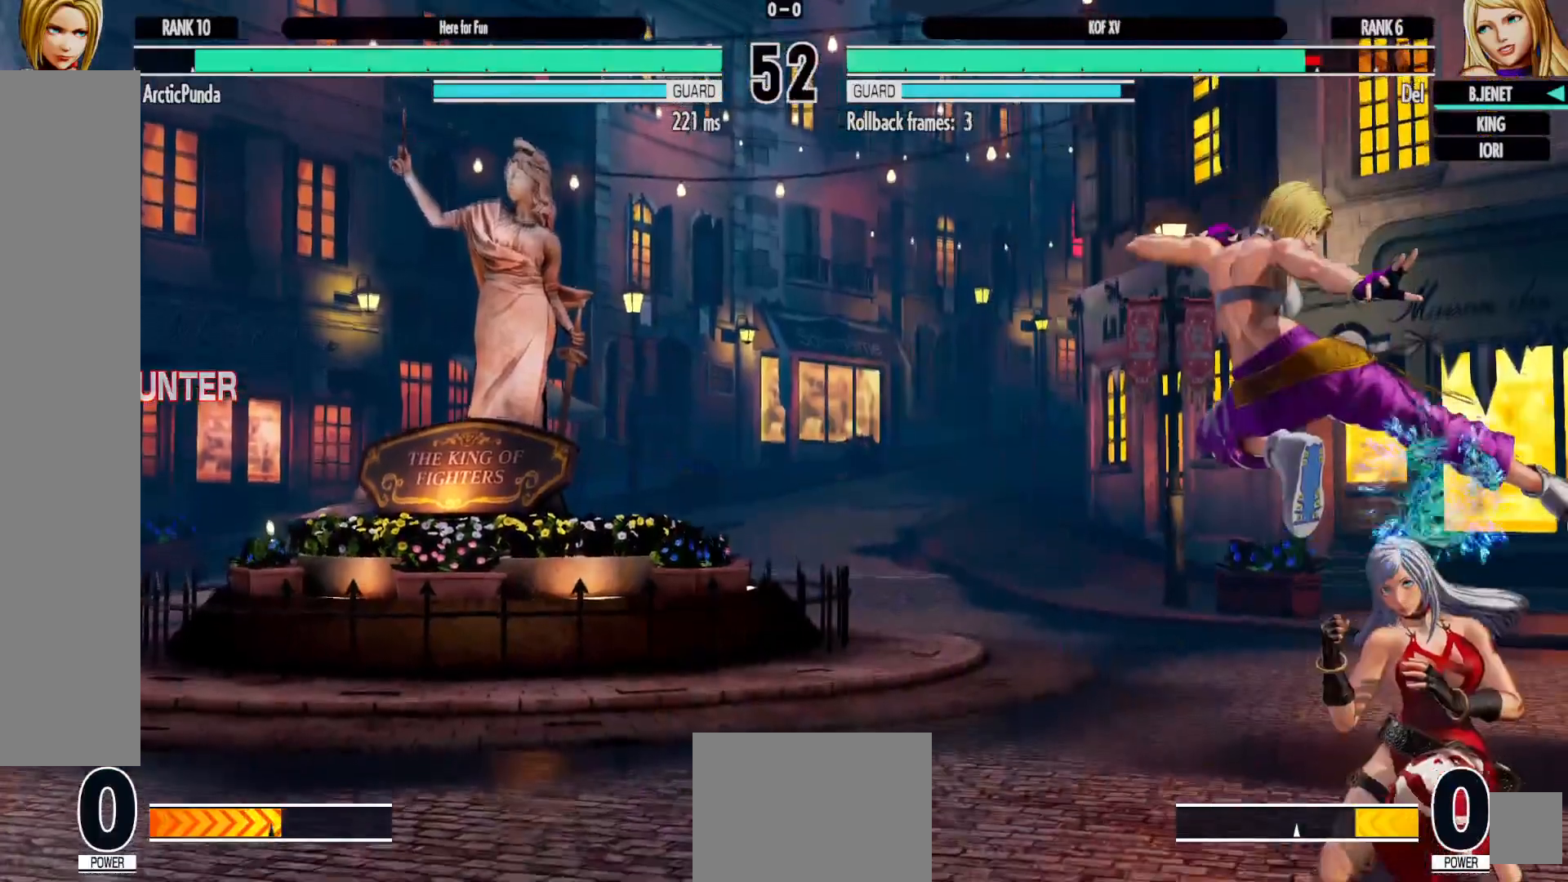
Gameplay with a controller (Xbox layout); each line is a JSON object with the inputs held at the frame after it. "events" lists button and stick changes between this image and that frame as [ms after this image, input, new state], when the widget could be followed in between. Not read: HOME L3 R3.
{"buttons": ["DPAD_DOWN", "DPAD_RIGHT"], "left_stick": "center", "right_stick": "center", "events": []}
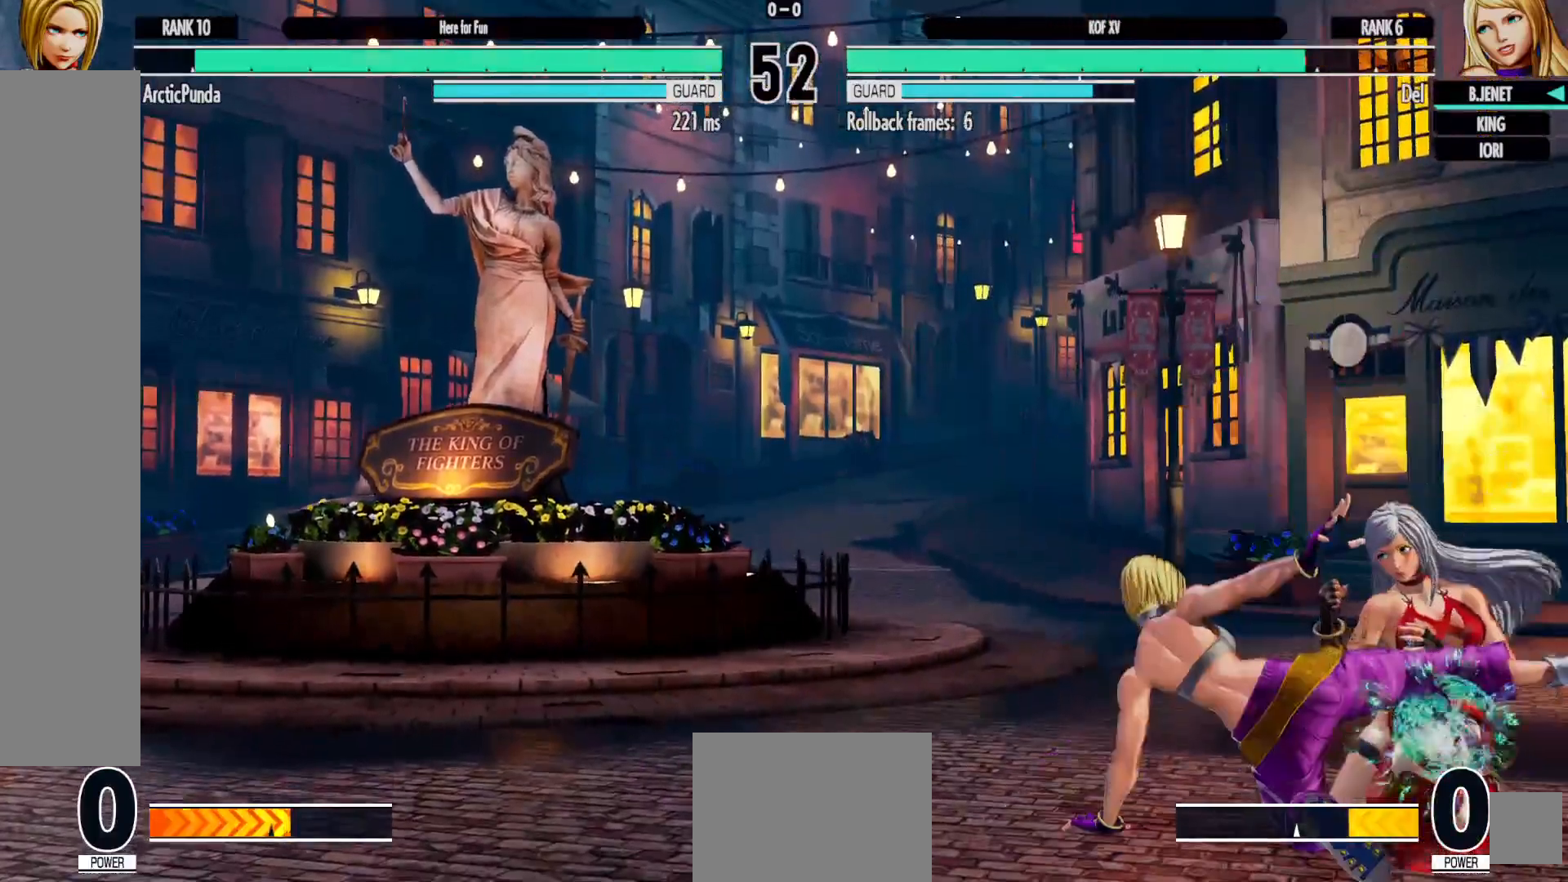
{"buttons": [], "left_stick": "center", "right_stick": "center", "events": [[117, "DPAD_RIGHT", "up"], [133, "DPAD_LEFT", "down"], [150, "DPAD_DOWN", "up"], [200, "DPAD_DOWN", "down"], [367, "DPAD_DOWN", "up"], [383, "Y", "down"], [450, "DPAD_LEFT", "up"], [483, "Y", "up"]]}
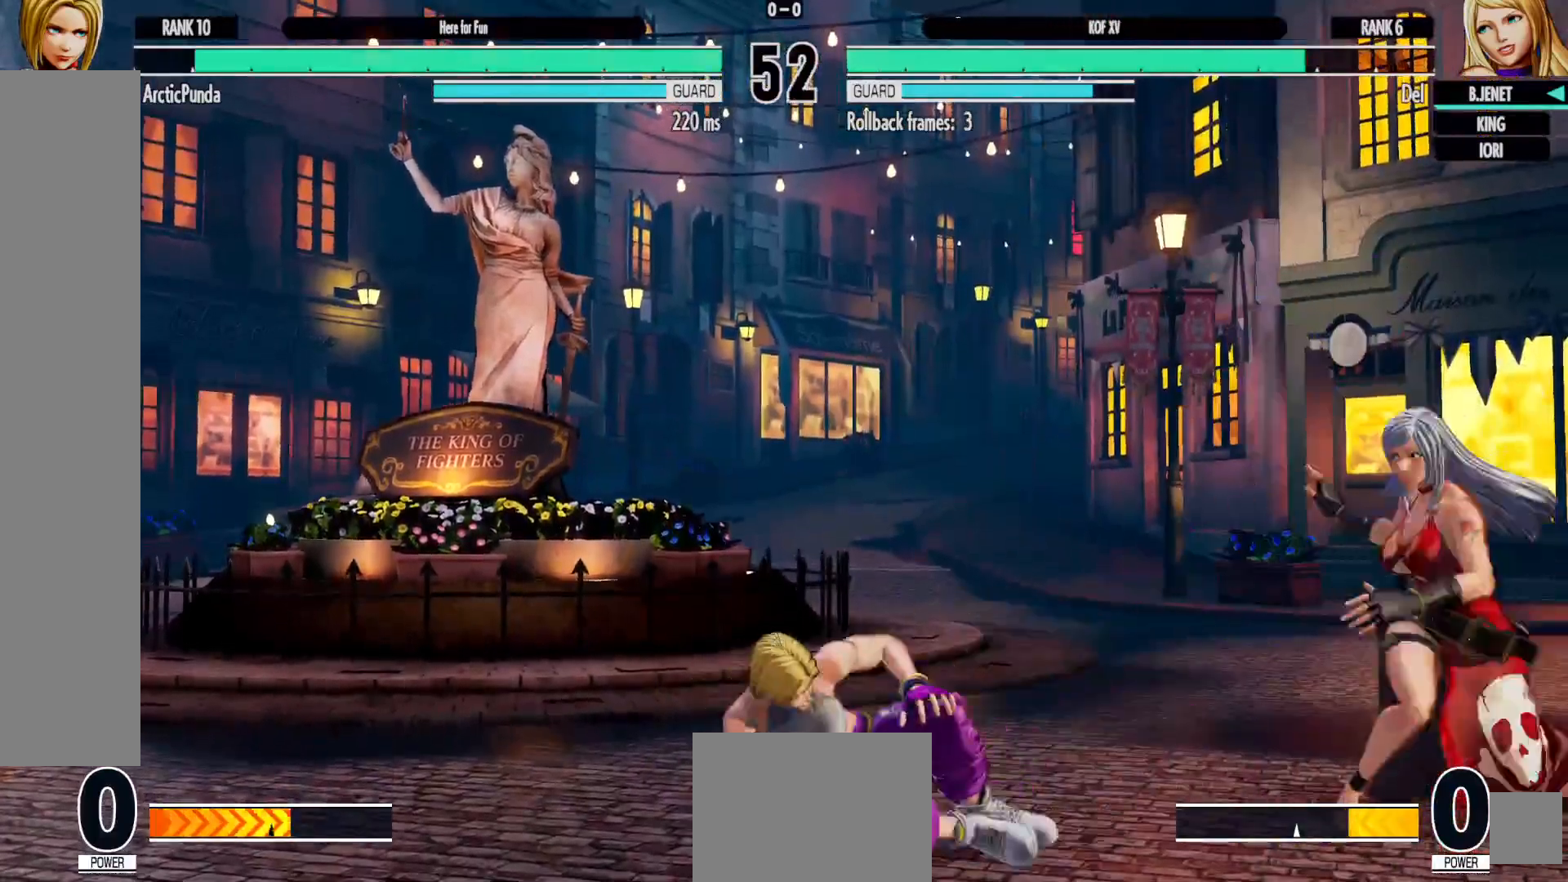
{"buttons": [], "left_stick": "center", "right_stick": "center", "events": [[267, "DPAD_LEFT", "down"], [367, "DPAD_LEFT", "up"]]}
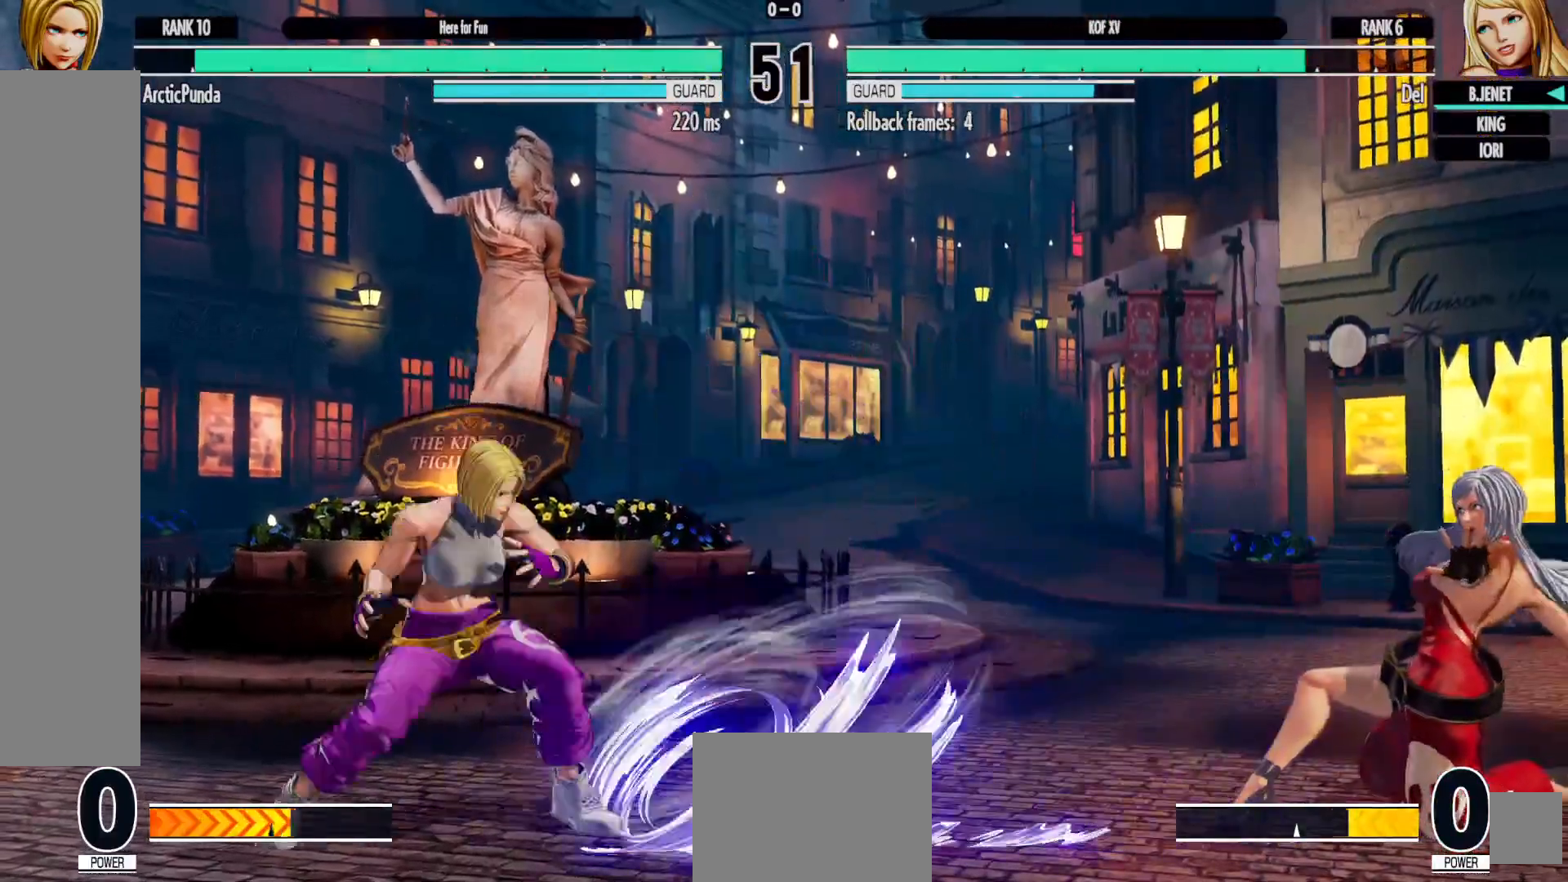
{"buttons": [], "left_stick": "center", "right_stick": "center", "events": [[200, "DPAD_LEFT", "down"], [283, "DPAD_LEFT", "up"], [367, "DPAD_LEFT", "down"], [400, "DPAD_DOWN", "down"], [400, "DPAD_LEFT", "up"], [450, "DPAD_DOWN", "up"]]}
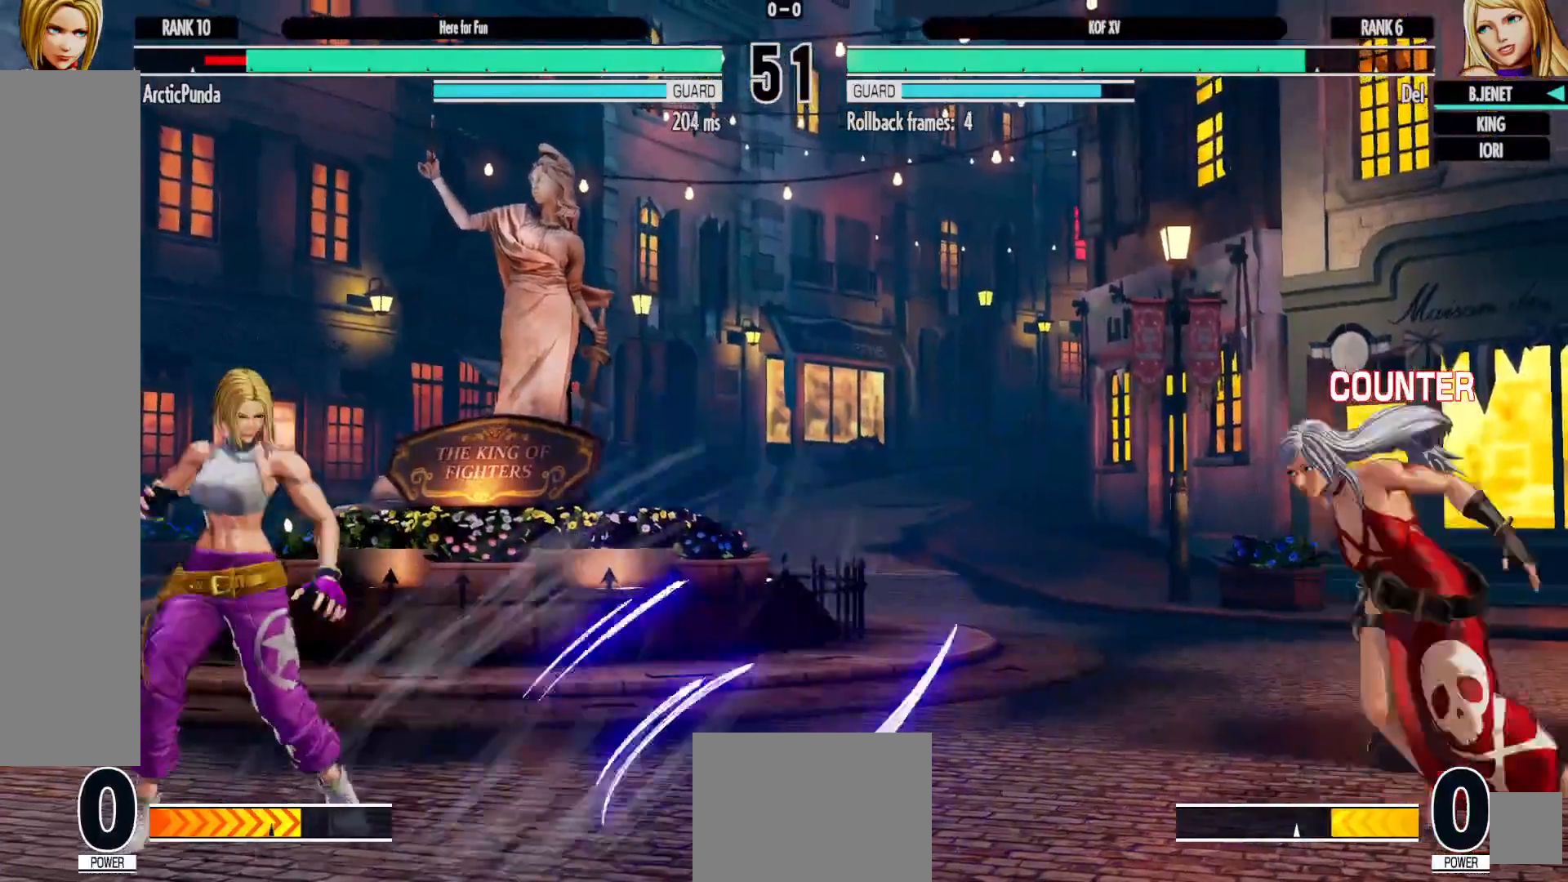
{"buttons": [], "left_stick": "center", "right_stick": "center", "events": [[367, "DPAD_LEFT", "down"], [483, "DPAD_LEFT", "up"]]}
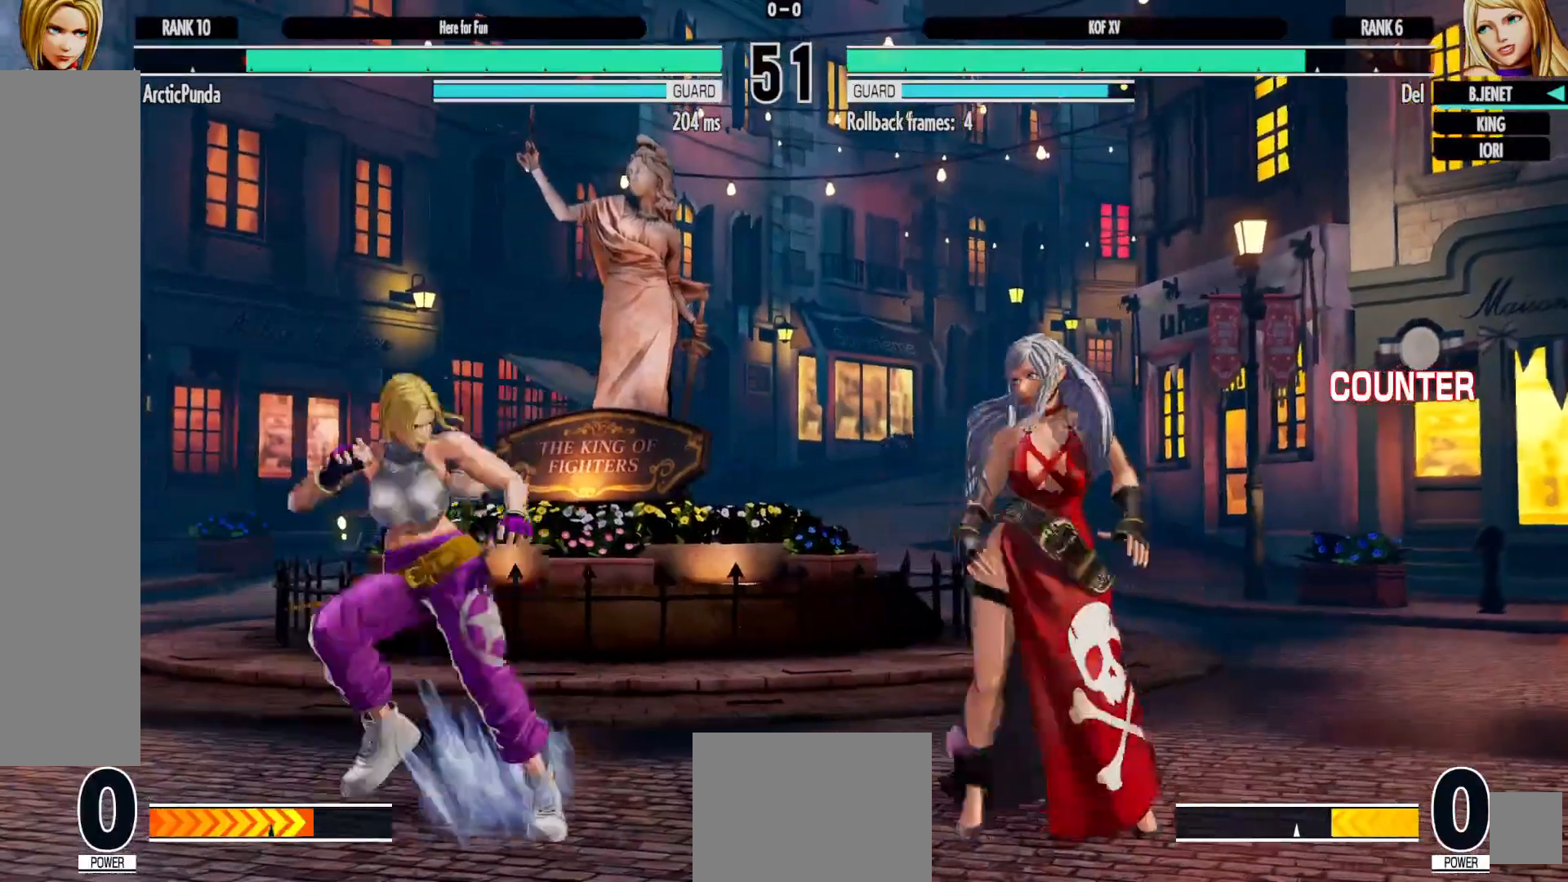
{"buttons": ["DPAD_DOWN", "DPAD_RIGHT"], "left_stick": "center", "right_stick": "center", "events": [[33, "DPAD_LEFT", "down"], [167, "DPAD_LEFT", "up"], [217, "X", "down"], [250, "DPAD_RIGHT", "down"], [267, "DPAD_DOWN", "down"], [317, "X", "up"]]}
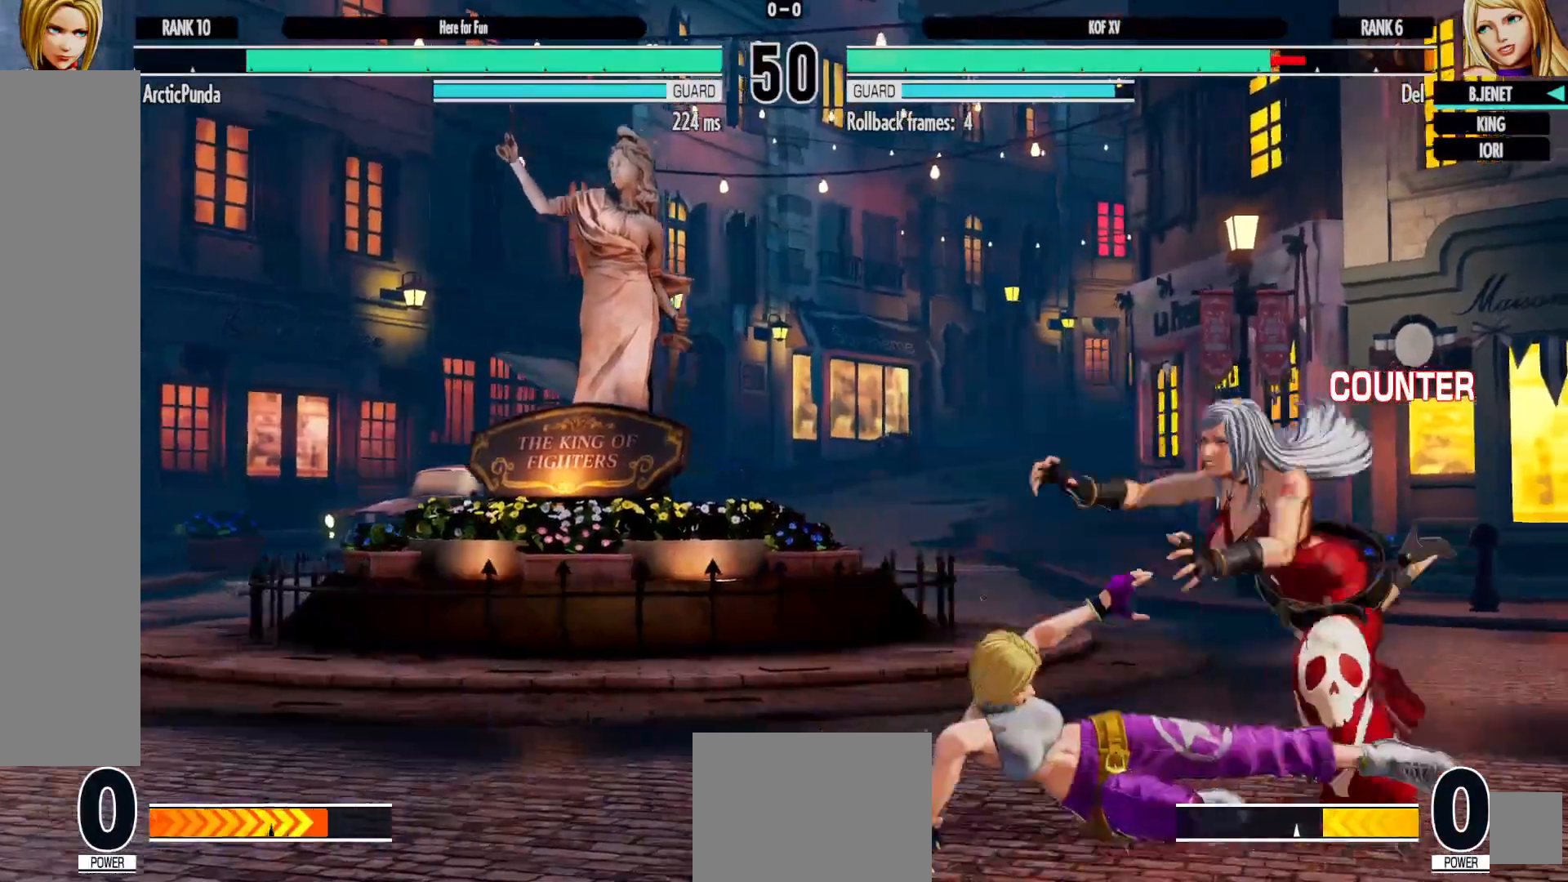
{"buttons": ["X", "DPAD_DOWN", "DPAD_RIGHT"], "left_stick": "center", "right_stick": "center", "events": [[117, "A", "down"], [117, "X", "down"], [200, "DPAD_RIGHT", "up"], [200, "X", "up"], [217, "DPAD_DOWN", "up"], [233, "A", "up"], [267, "DPAD_LEFT", "down"], [417, "DPAD_DOWN", "down"], [467, "DPAD_LEFT", "up"], [467, "X", "down"], [483, "DPAD_RIGHT", "down"]]}
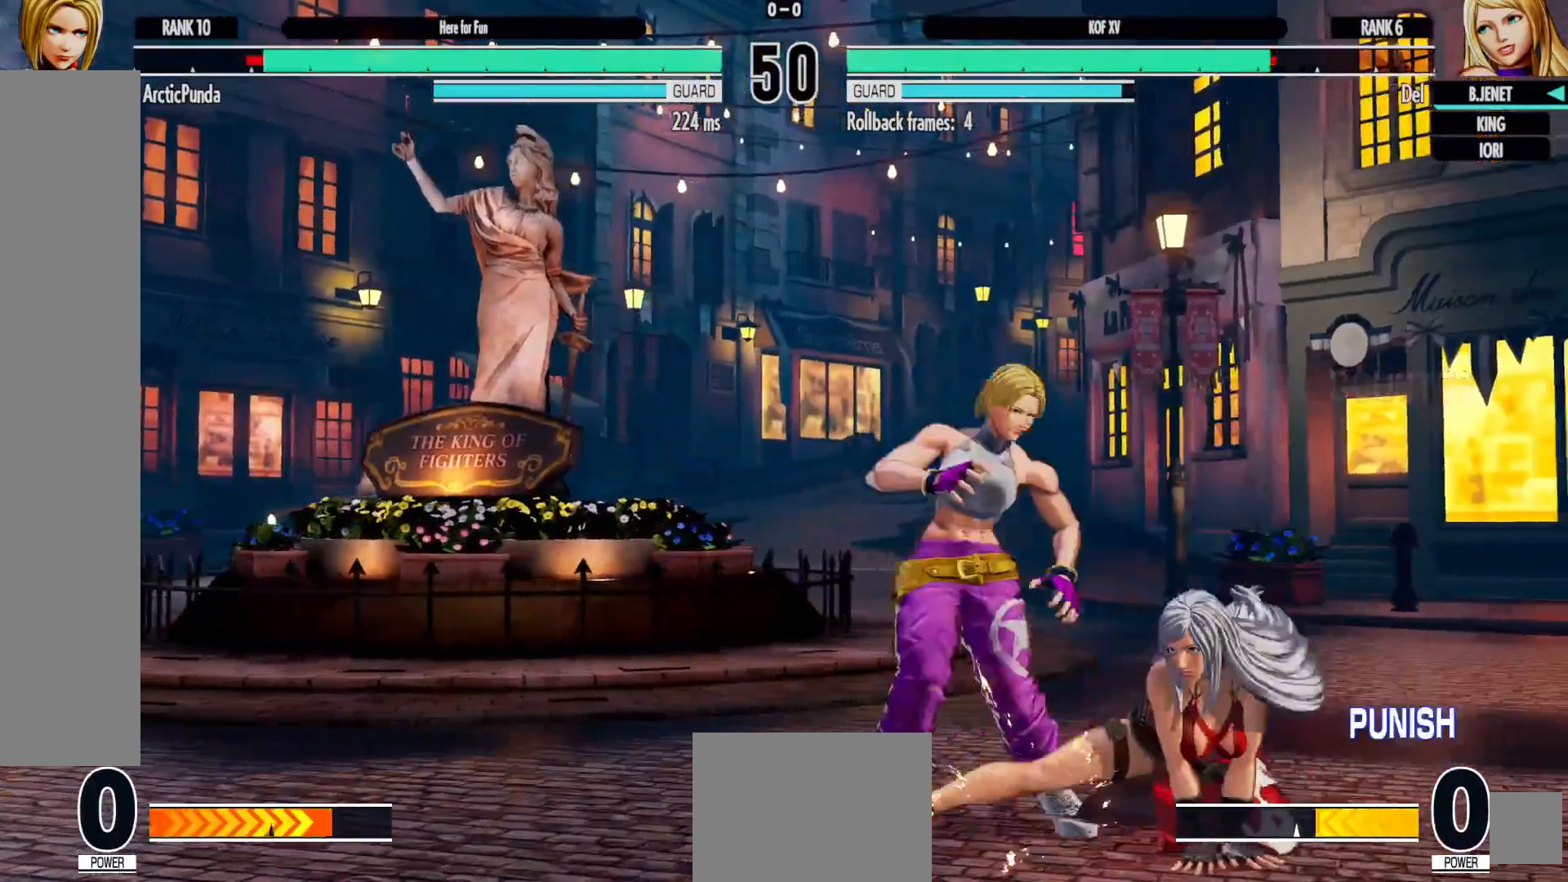
{"buttons": ["B", "DPAD_DOWN"], "left_stick": "center", "right_stick": "center", "events": [[83, "X", "up"], [200, "Y", "down"], [300, "Y", "up"], [433, "DPAD_DOWN", "up"], [467, "DPAD_DOWN", "down"], [483, "B", "down"], [500, "DPAD_RIGHT", "up"]]}
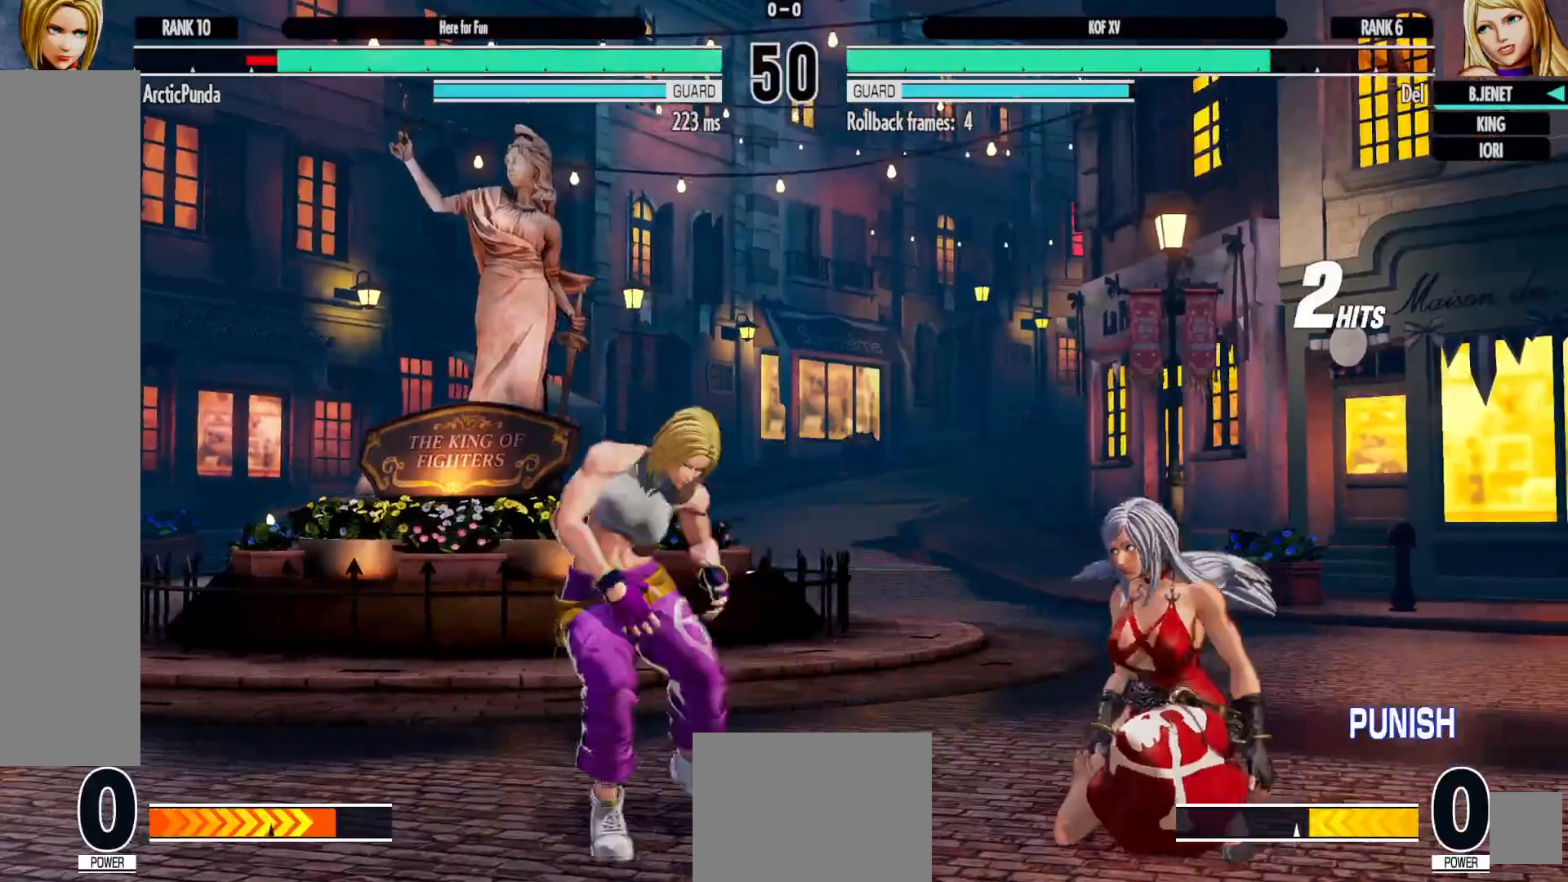
{"buttons": [], "left_stick": "center", "right_stick": "center", "events": [[83, "B", "up"], [167, "B", "down"], [200, "DPAD_RIGHT", "down"], [233, "B", "up"], [267, "DPAD_DOWN", "up"], [333, "B", "down"], [350, "DPAD_RIGHT", "up"], [433, "B", "up"]]}
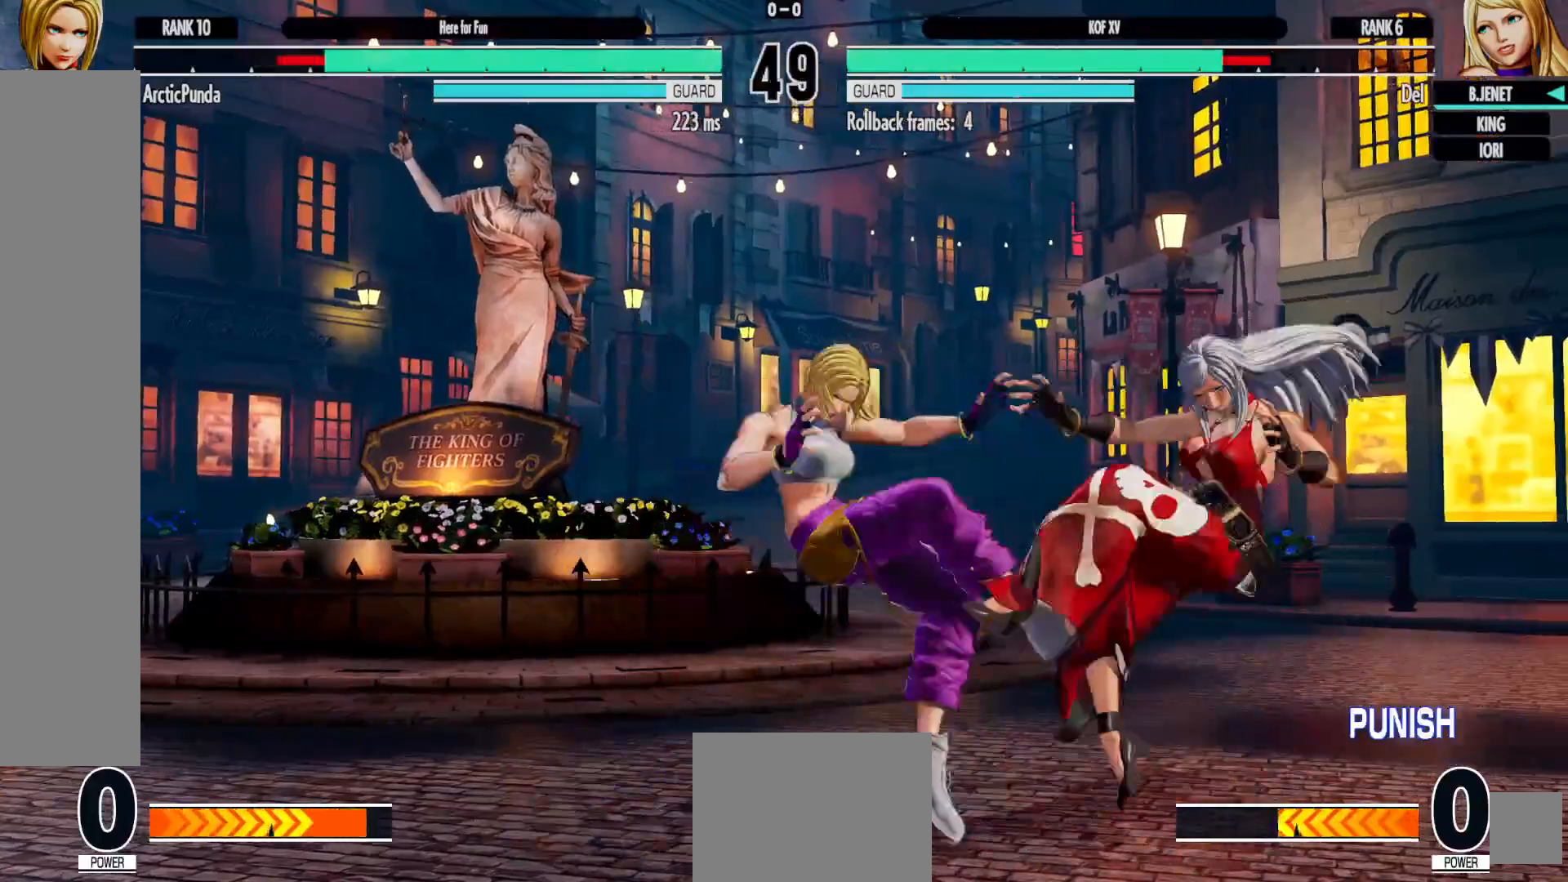
{"buttons": [], "left_stick": "center", "right_stick": "center", "events": [[250, "A", "down"], [250, "X", "down"], [267, "DPAD_LEFT", "down"], [333, "X", "up"], [350, "A", "up"], [433, "DPAD_LEFT", "up"]]}
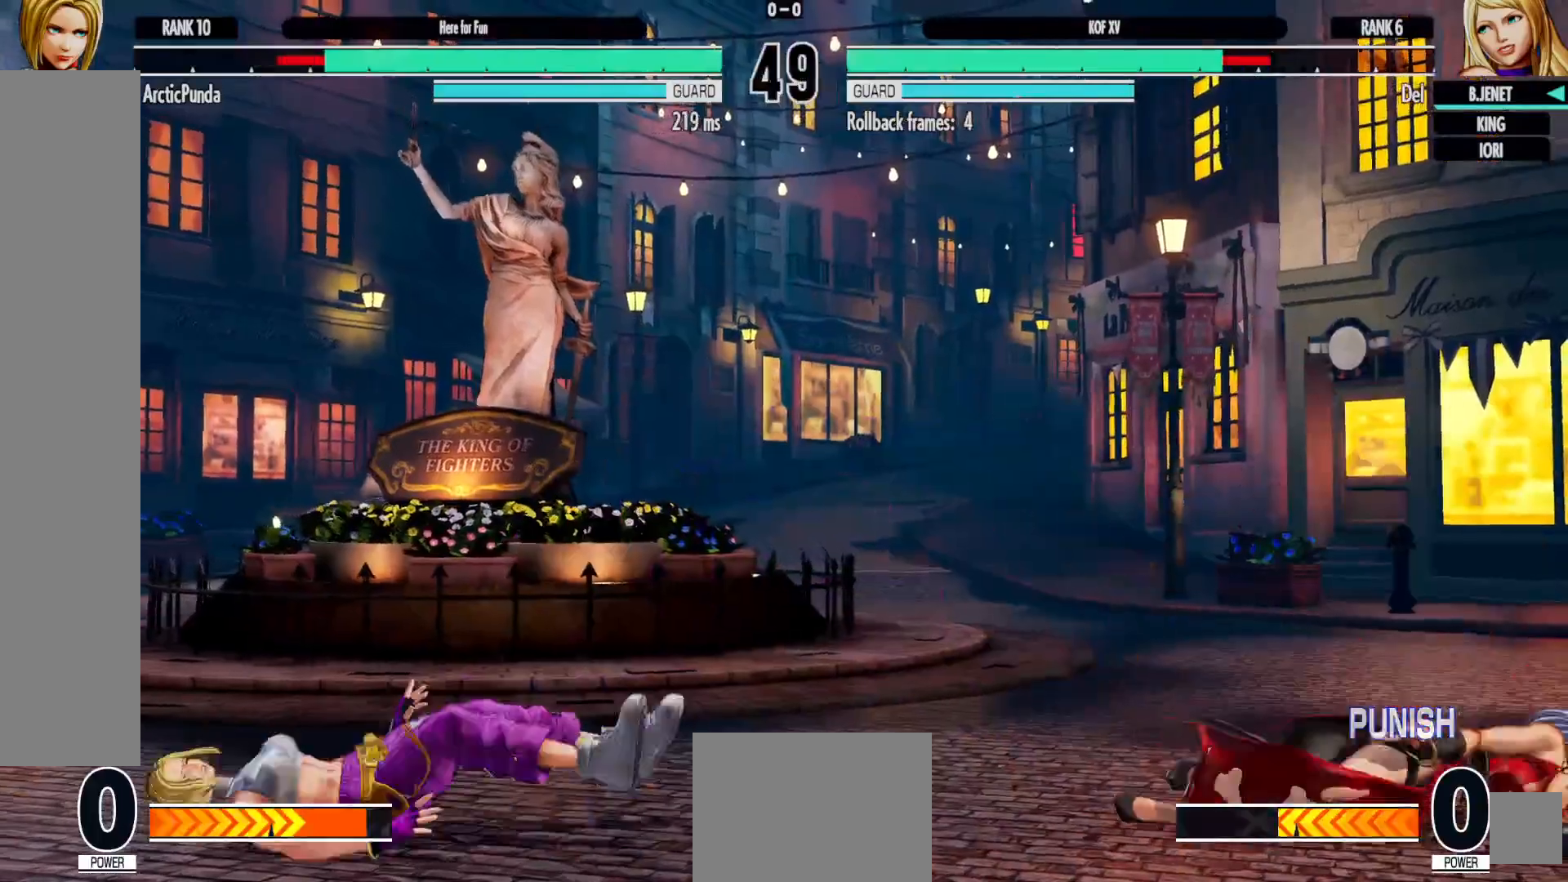
{"buttons": [], "left_stick": "center", "right_stick": "center", "events": [[150, "DPAD_LEFT", "down"], [233, "DPAD_LEFT", "up"]]}
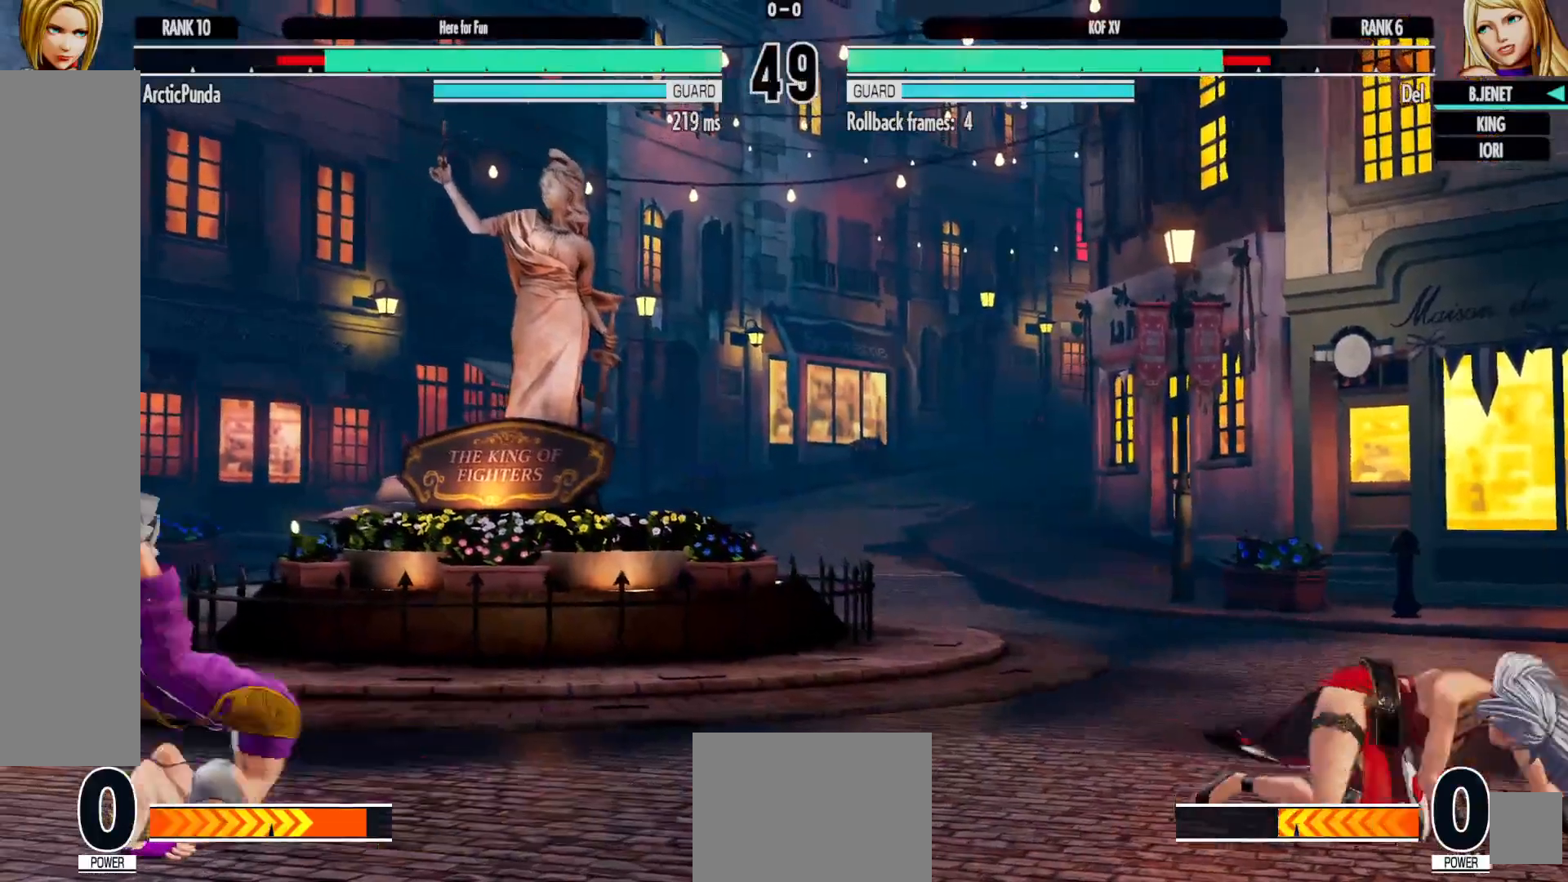
{"buttons": ["DPAD_UP"], "left_stick": "center", "right_stick": "center", "events": [[250, "DPAD_LEFT", "down"], [450, "DPAD_UP", "down"], [467, "DPAD_LEFT", "up"]]}
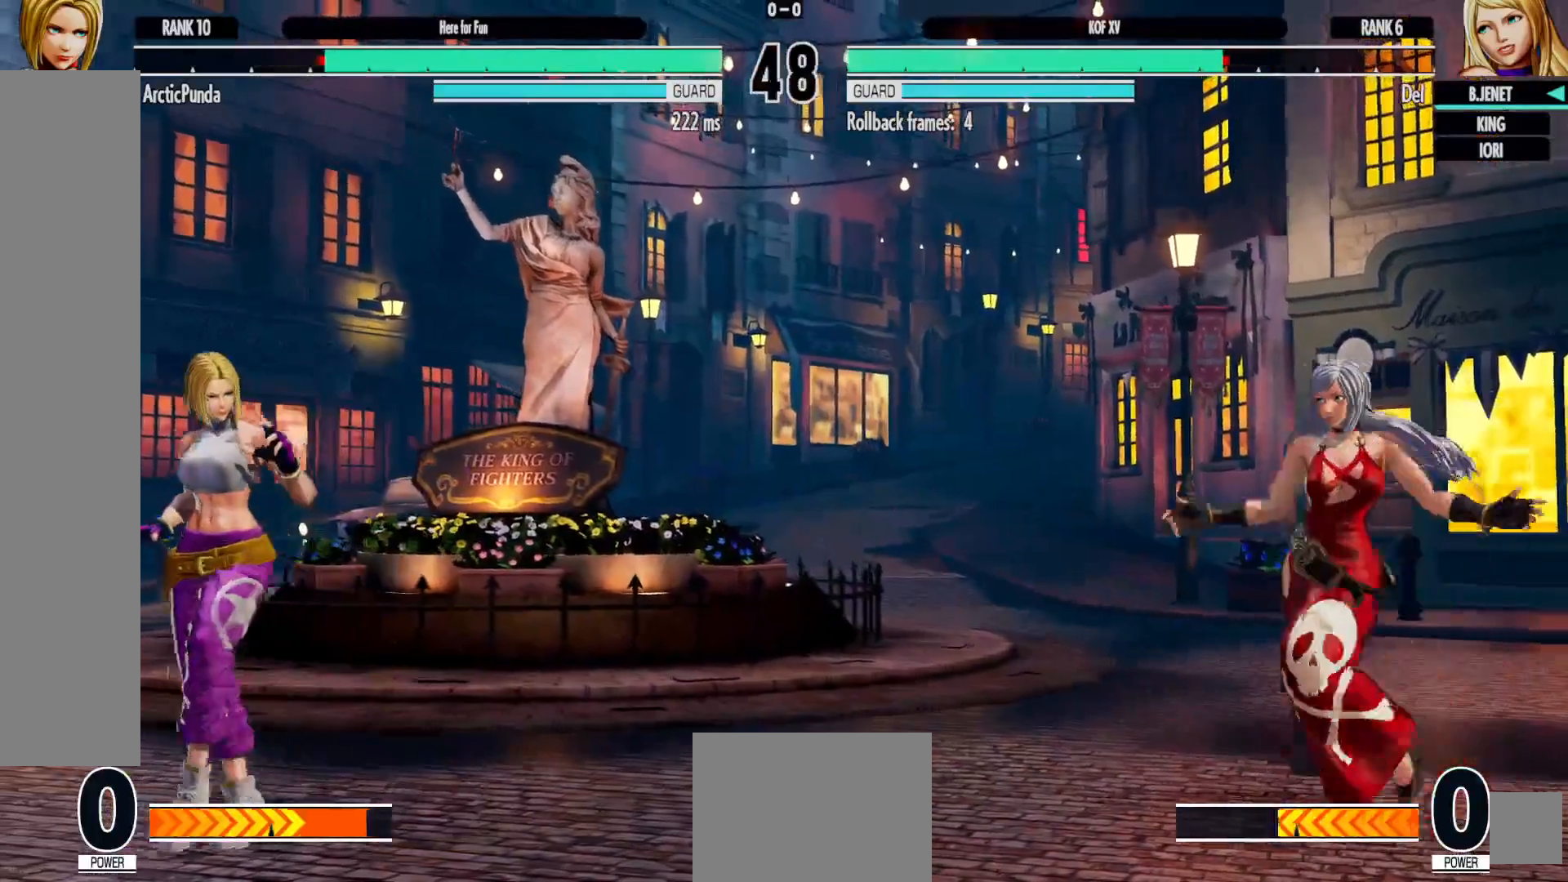
{"buttons": [], "left_stick": "center", "right_stick": "center", "events": [[50, "DPAD_LEFT", "down"], [117, "DPAD_UP", "up"], [133, "DPAD_LEFT", "up"], [450, "B", "down"], [500, "B", "up"]]}
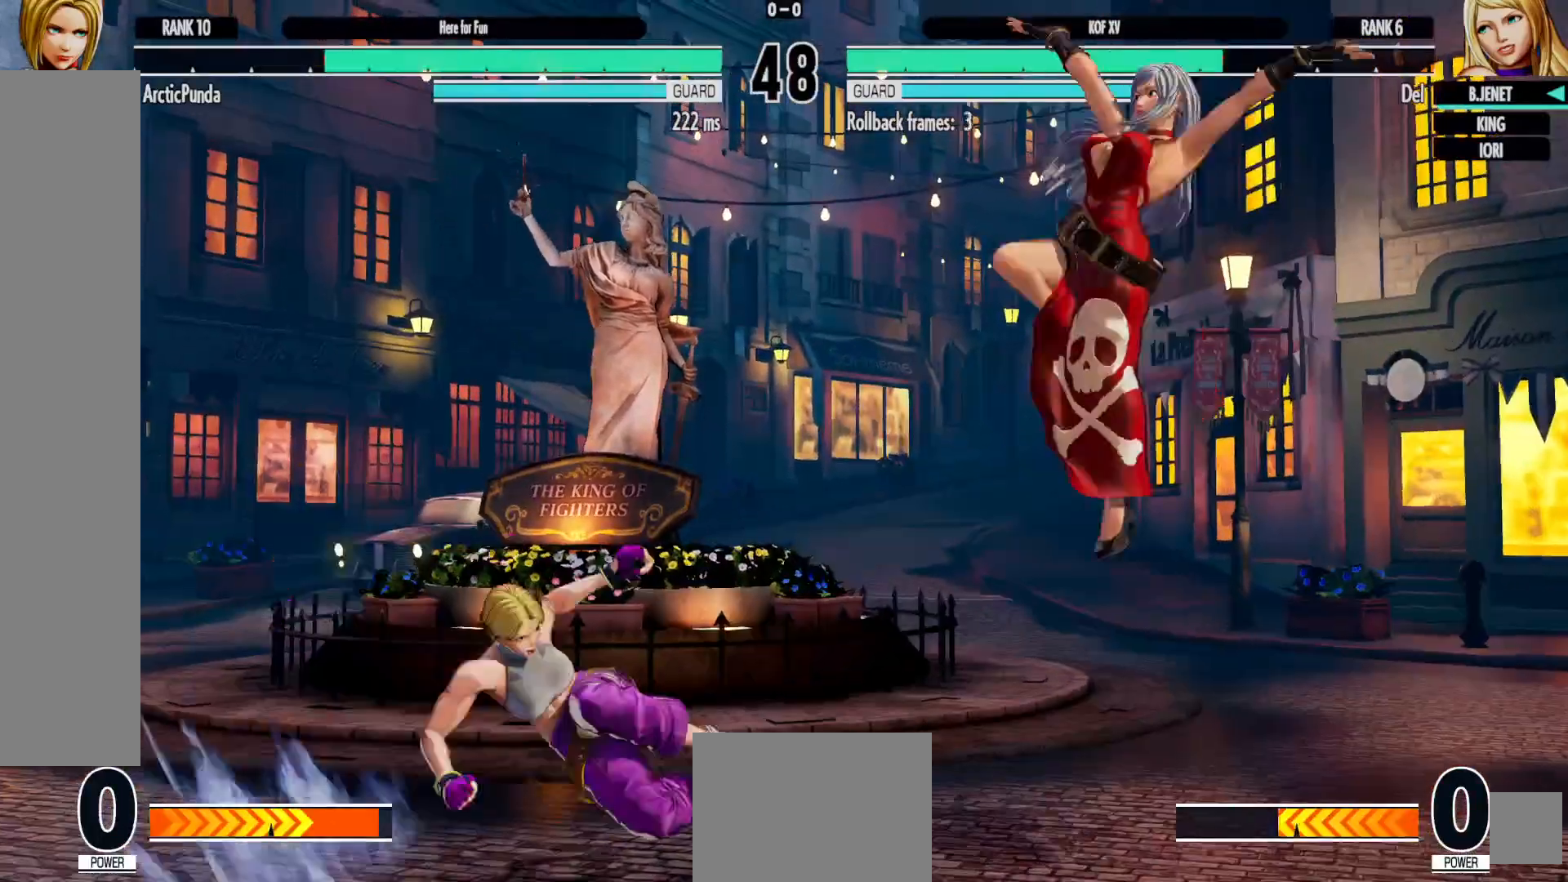
{"buttons": ["X", "DPAD_DOWN", "DPAD_RIGHT"], "left_stick": "center", "right_stick": "center", "events": [[133, "DPAD_RIGHT", "down"], [300, "B", "down"], [383, "B", "up"], [450, "DPAD_DOWN", "down"], [450, "X", "down"]]}
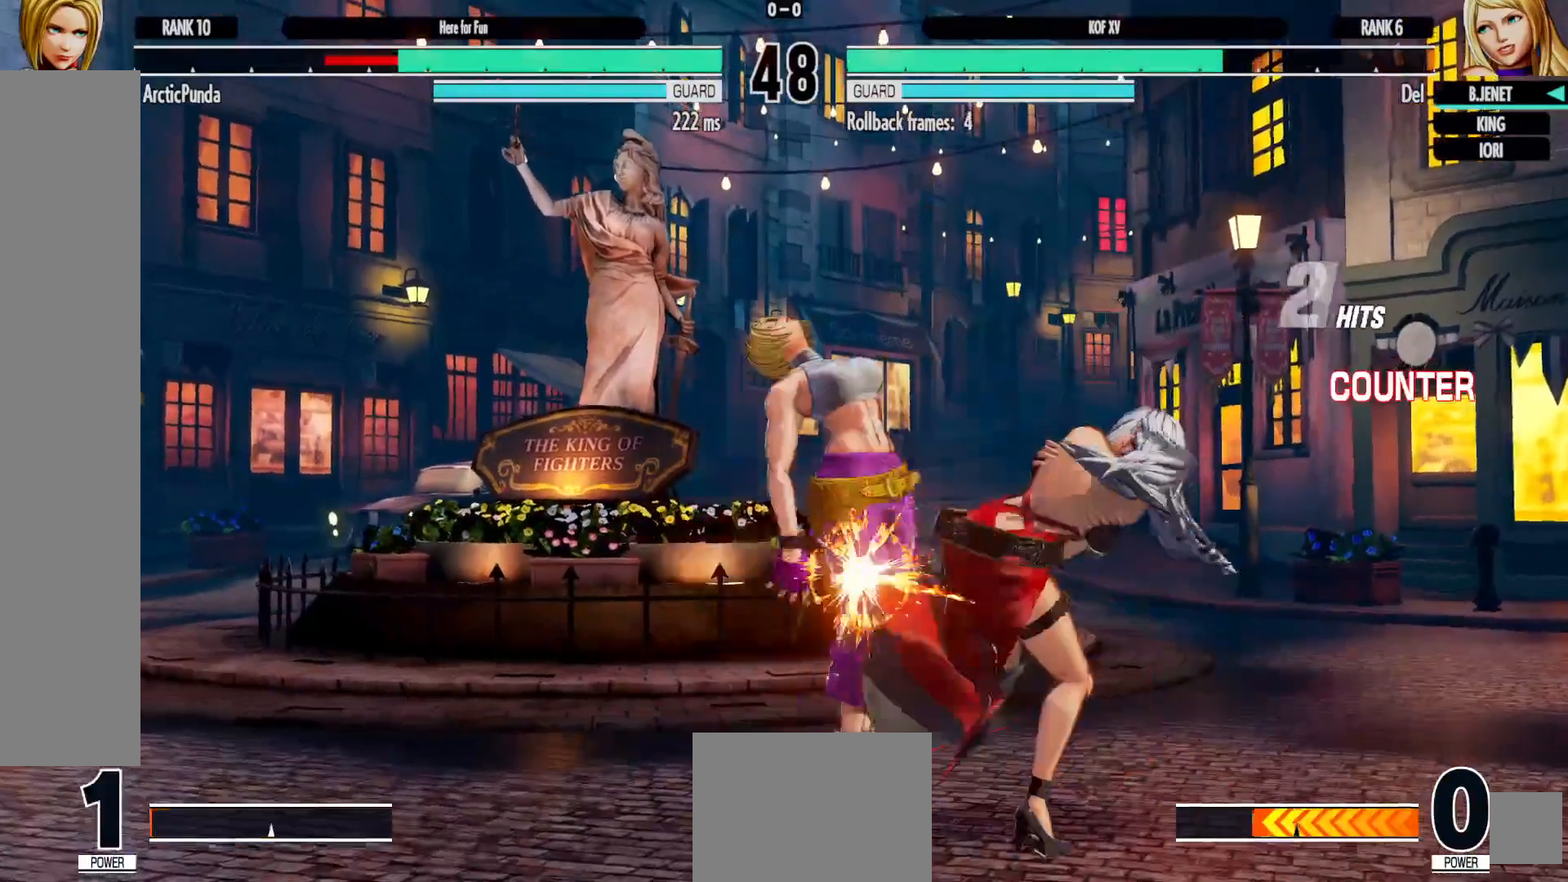
{"buttons": ["DPAD_DOWN", "DPAD_RIGHT"], "left_stick": "center", "right_stick": "center", "events": [[50, "X", "up"], [150, "A", "down"], [150, "DPAD_RIGHT", "up"], [283, "R2", "down"], [300, "A", "up"], [317, "B", "down"], [400, "R2", "up"], [417, "B", "up"], [450, "DPAD_RIGHT", "down"]]}
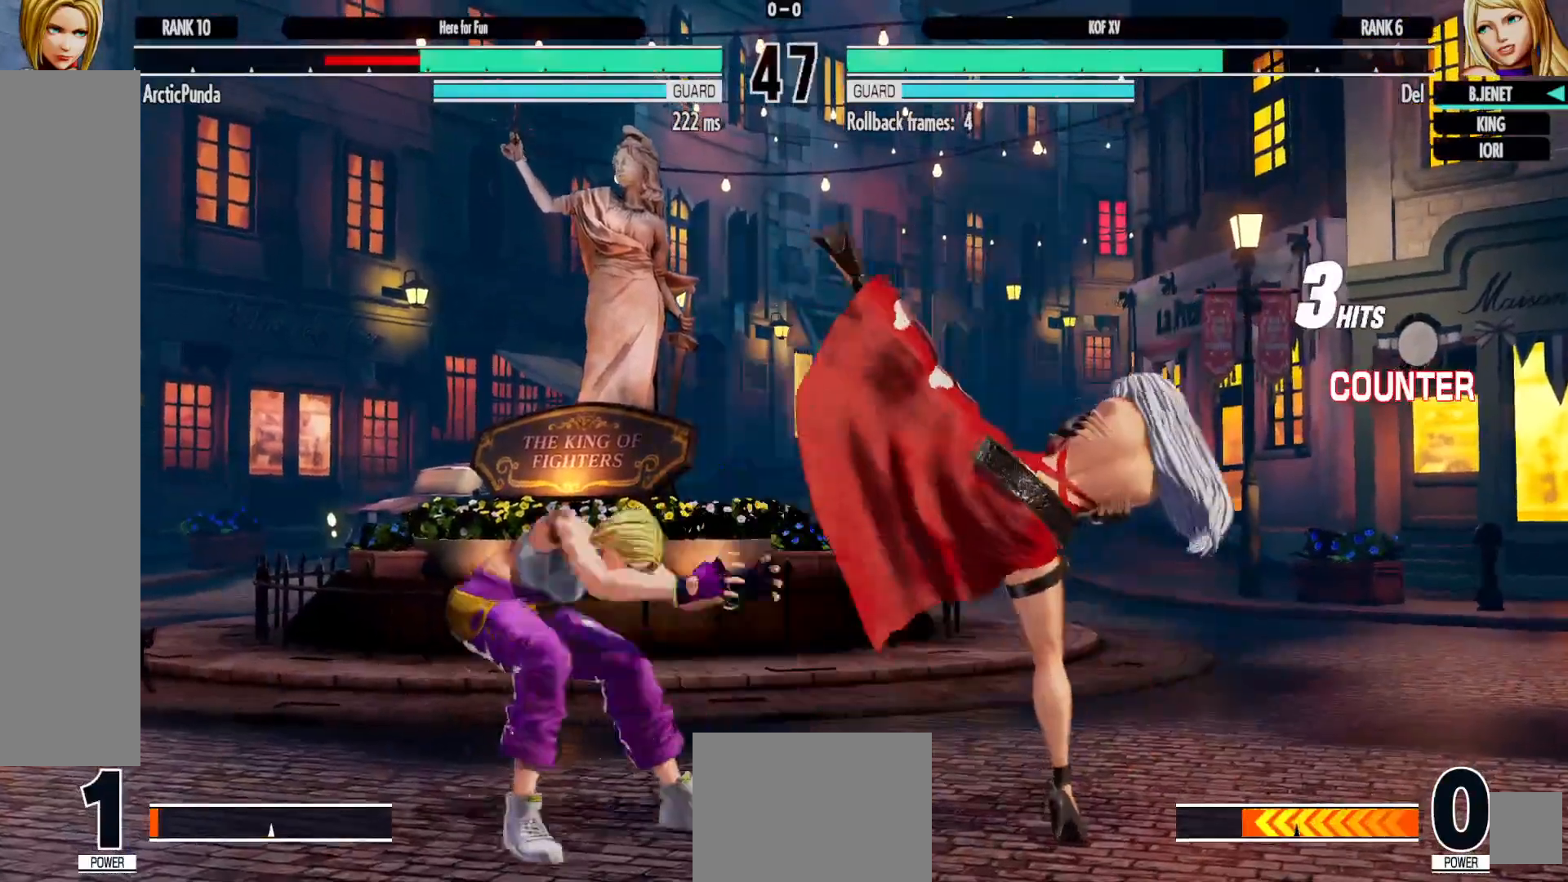
{"buttons": ["DPAD_RIGHT"], "left_stick": "center", "right_stick": "center", "events": [[33, "B", "down"], [67, "DPAD_DOWN", "up"], [133, "A", "down"], [133, "B", "up"], [167, "DPAD_RIGHT", "up"], [233, "A", "up"], [450, "DPAD_DOWN", "down"], [467, "DPAD_RIGHT", "down"], [500, "DPAD_DOWN", "up"]]}
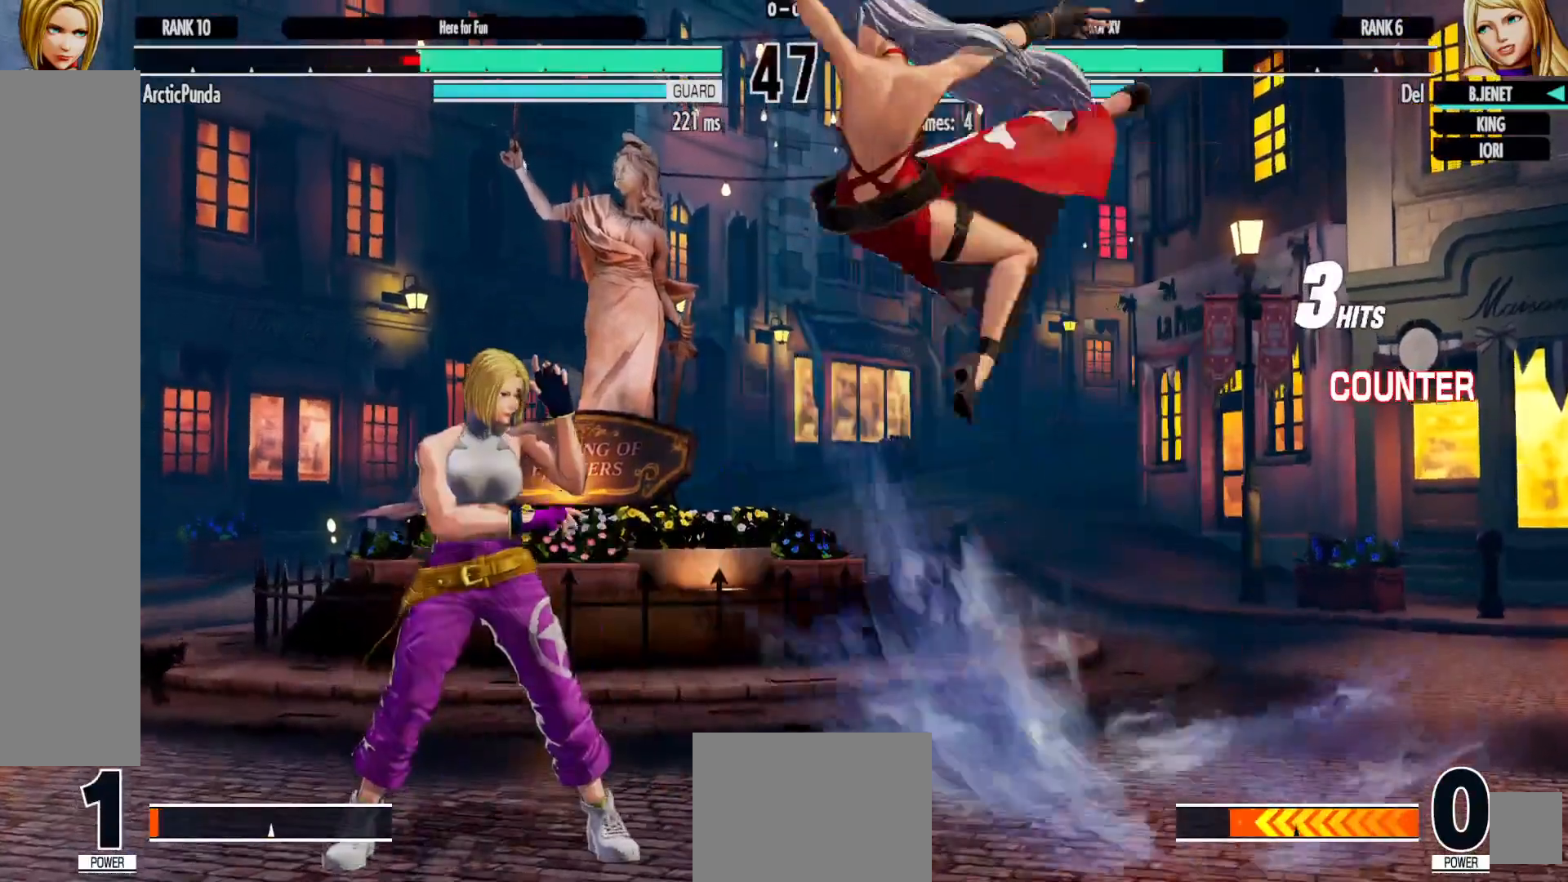
{"buttons": ["DPAD_DOWN", "DPAD_RIGHT"], "left_stick": "center", "right_stick": "center", "events": [[83, "DPAD_RIGHT", "up"], [383, "DPAD_RIGHT", "down"], [433, "DPAD_DOWN", "down"]]}
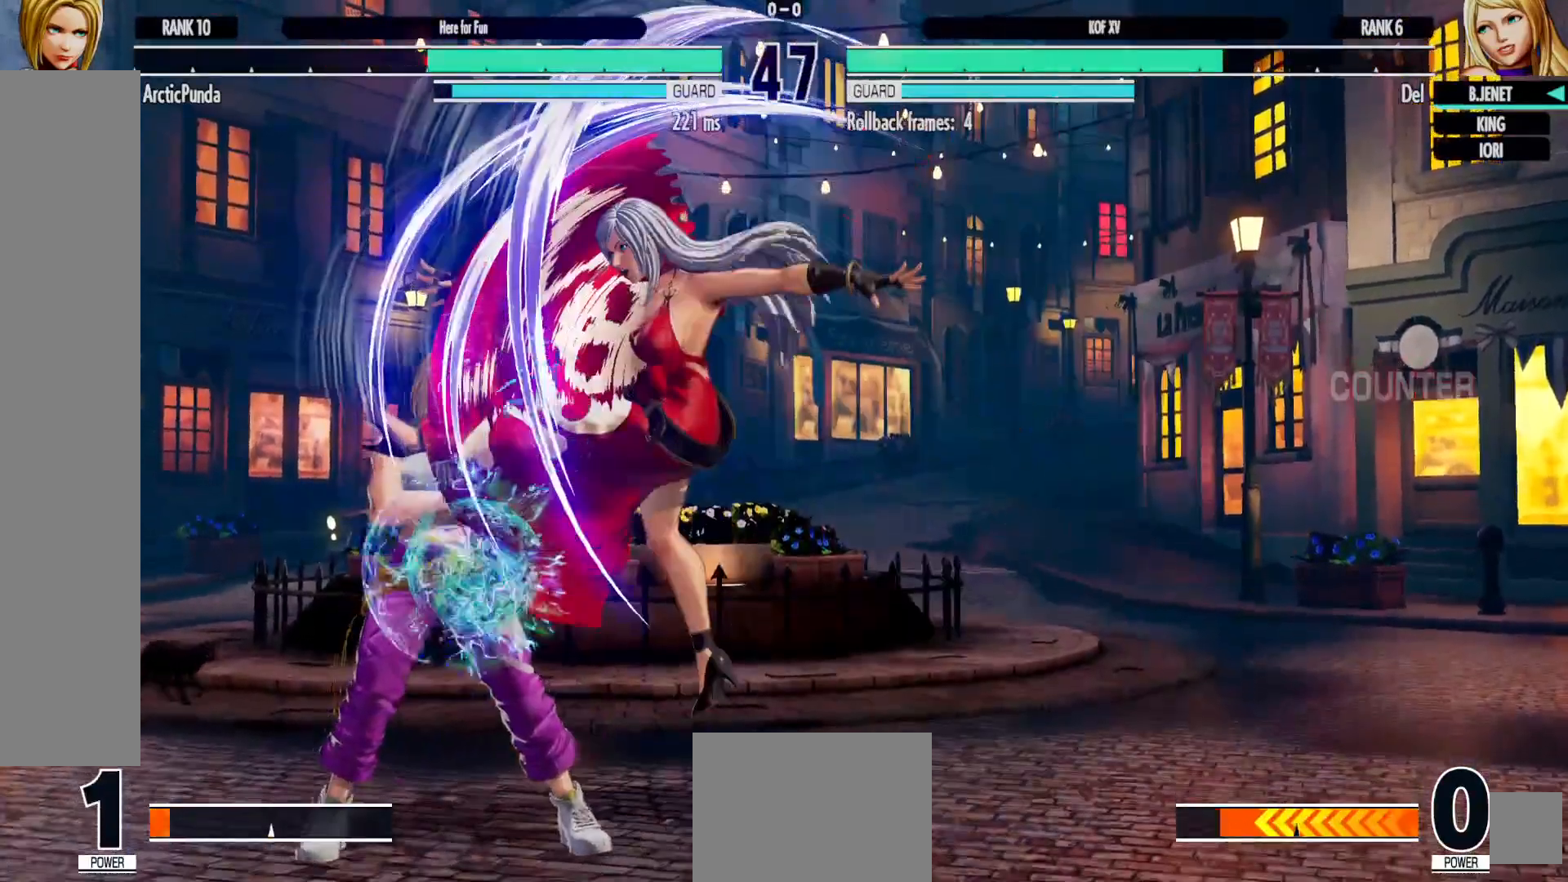
{"buttons": ["DPAD_DOWN", "DPAD_RIGHT"], "left_stick": "center", "right_stick": "center", "events": [[333, "R2", "down"], [350, "R2", "up"], [367, "R1", "down"], [417, "R1", "up"]]}
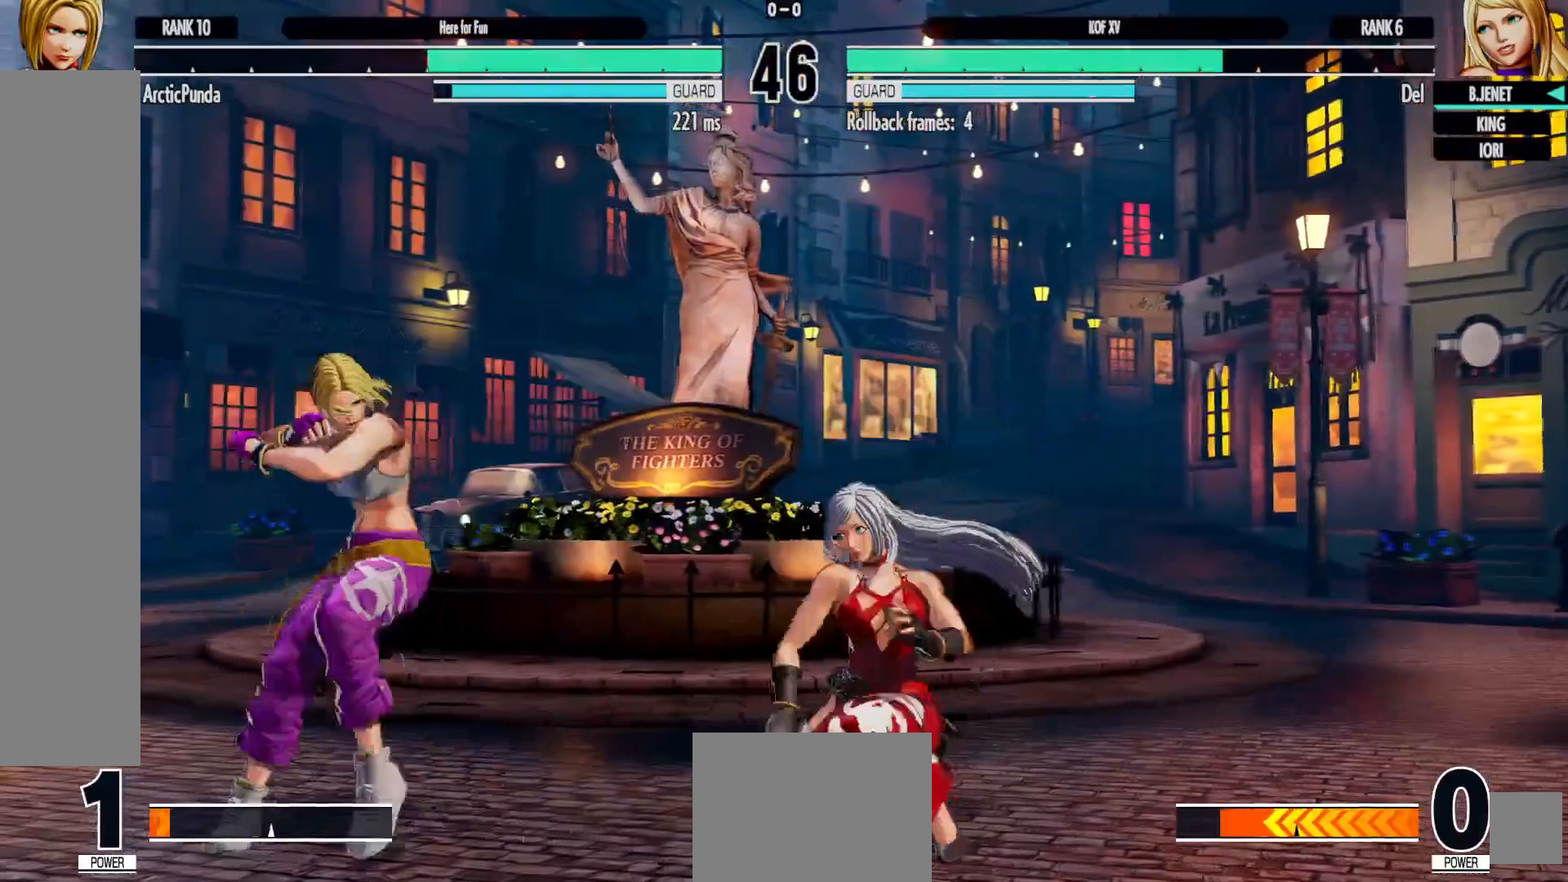
{"buttons": [], "left_stick": "center", "right_stick": "center", "events": [[133, "DPAD_DOWN", "up"], [483, "DPAD_RIGHT", "up"]]}
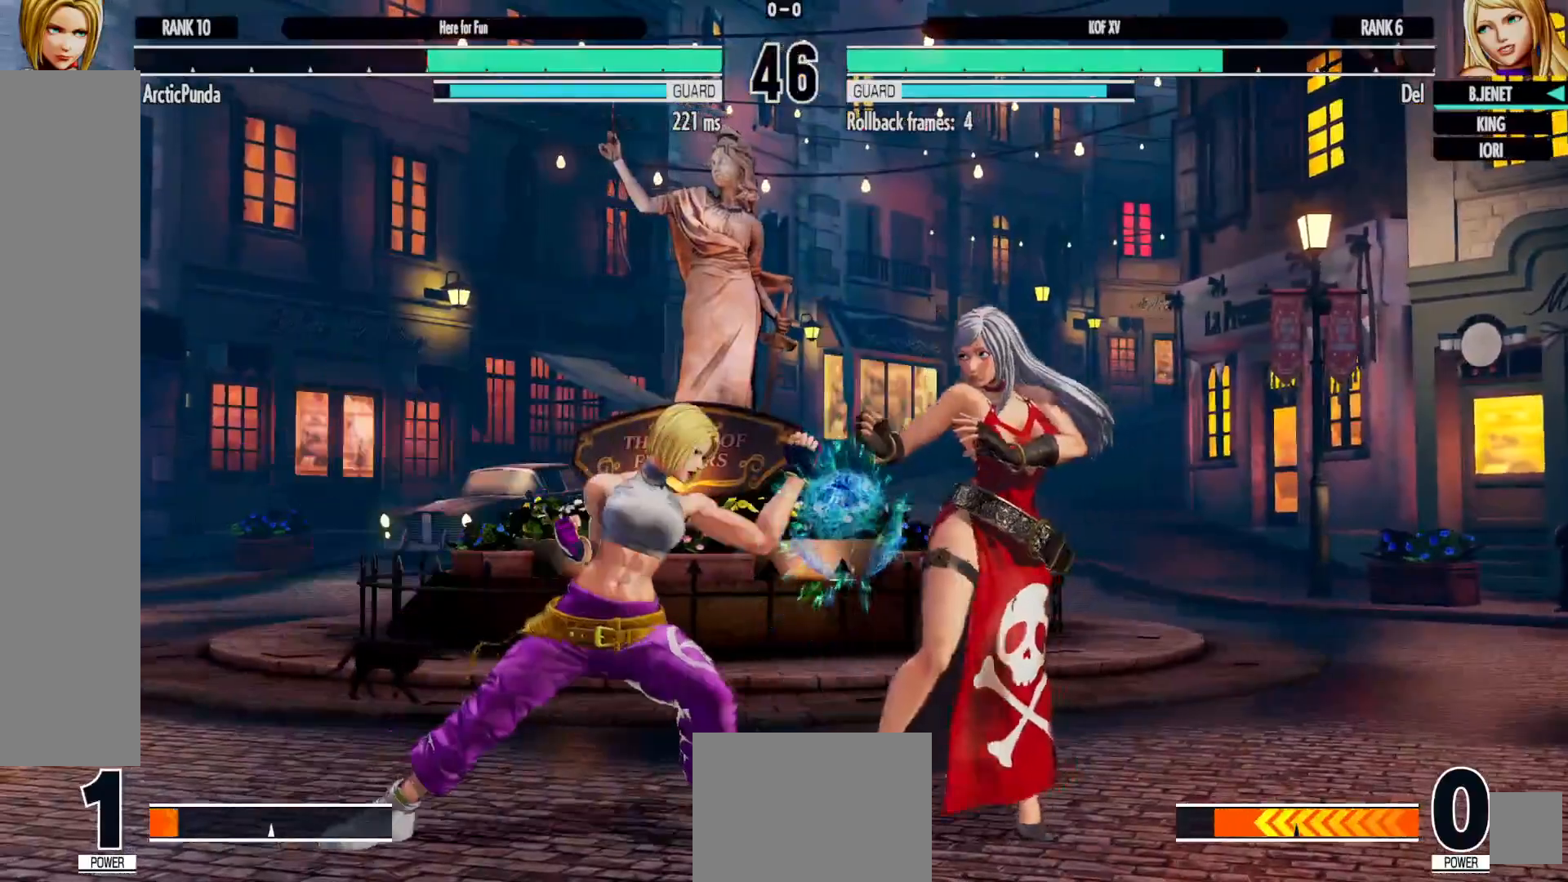
{"buttons": ["DPAD_RIGHT"], "left_stick": "center", "right_stick": "center", "events": [[267, "DPAD_RIGHT", "down"], [367, "DPAD_RIGHT", "up"], [417, "DPAD_RIGHT", "down"]]}
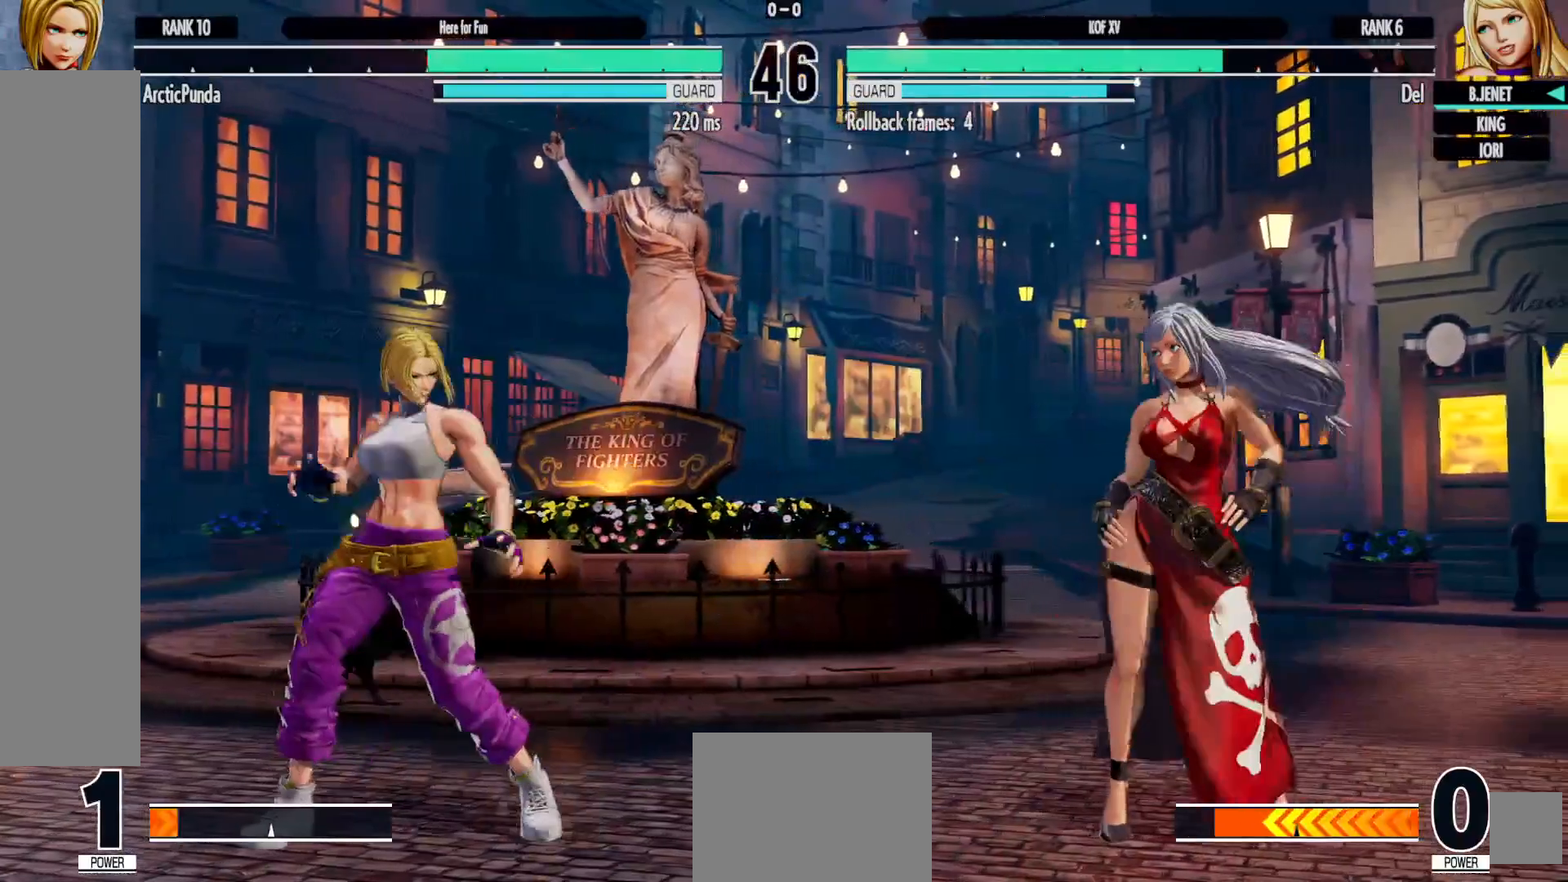
{"buttons": ["DPAD_LEFT"], "left_stick": "center", "right_stick": "center", "events": [[33, "DPAD_RIGHT", "up"], [183, "DPAD_LEFT", "down"], [250, "DPAD_LEFT", "up"], [333, "DPAD_LEFT", "down"]]}
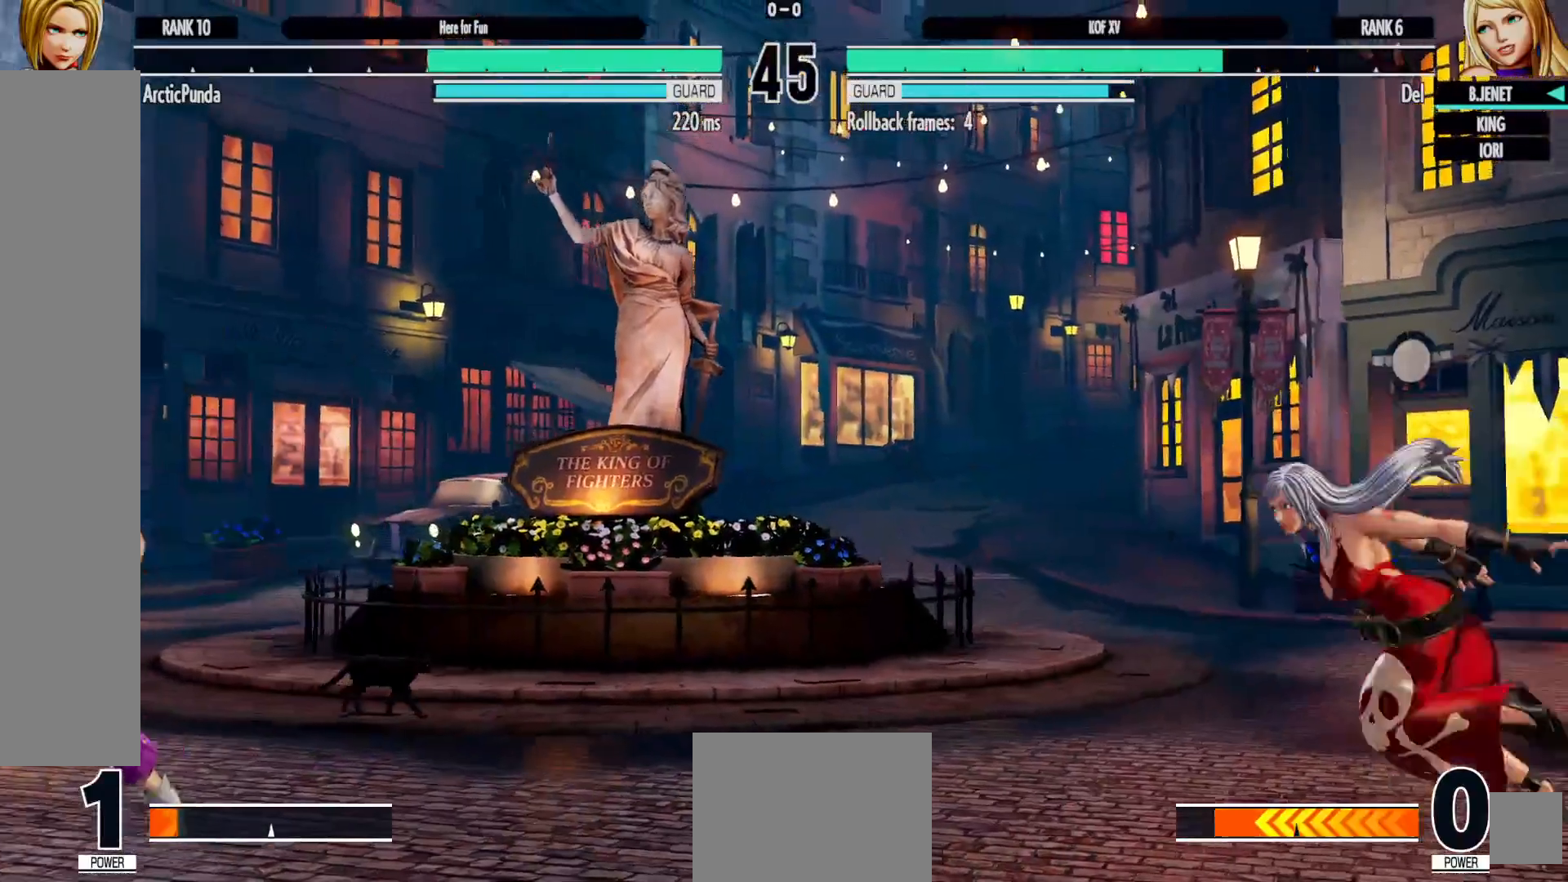
{"buttons": ["DPAD_LEFT"], "left_stick": "center", "right_stick": "center", "events": []}
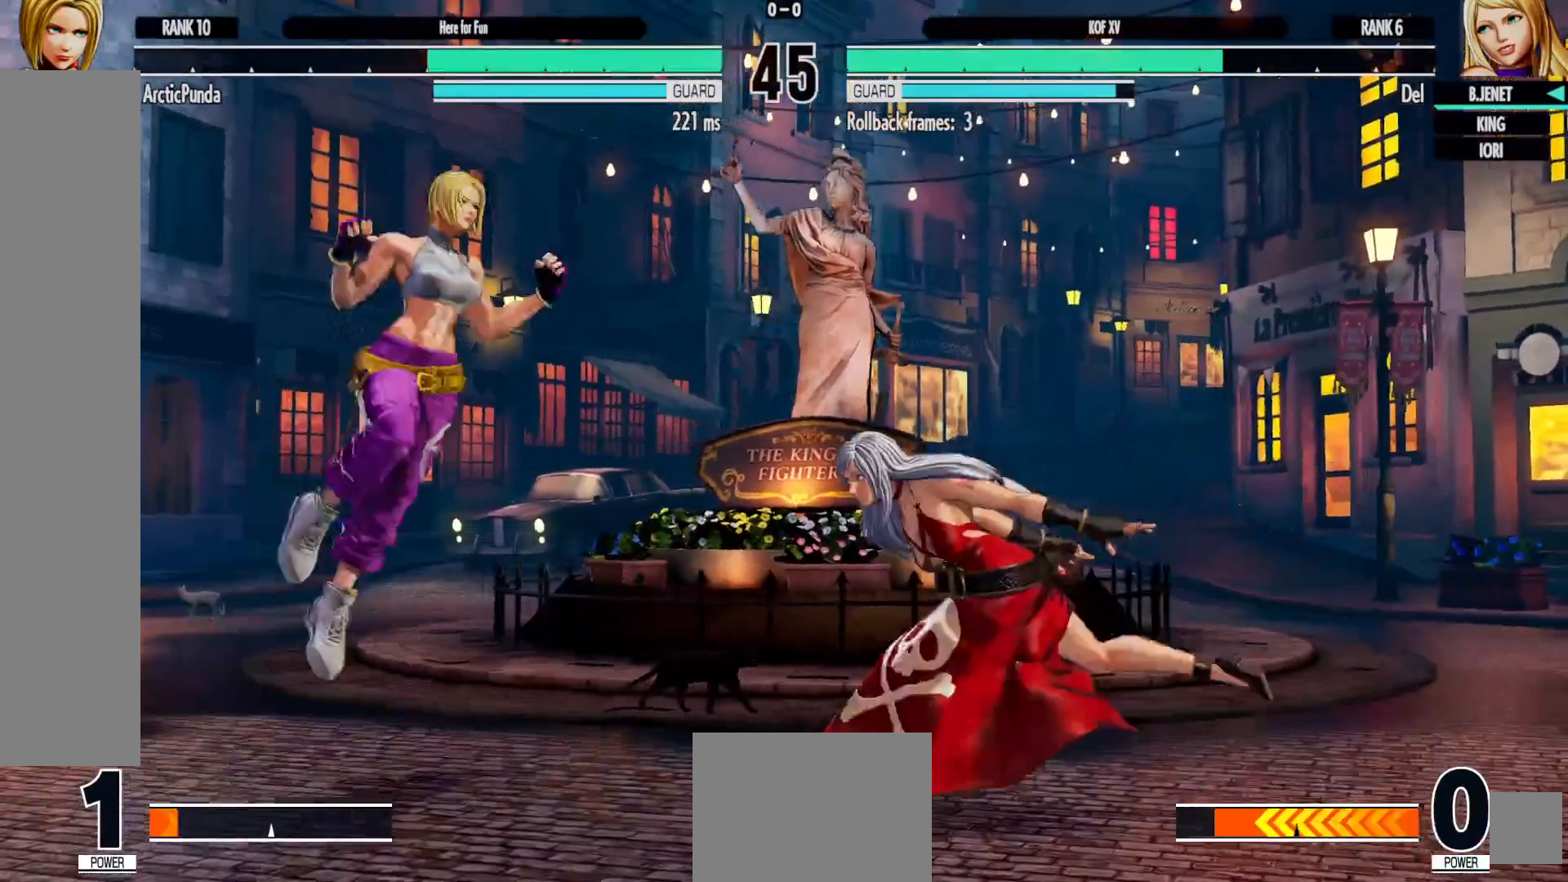
{"buttons": ["DPAD_LEFT"], "left_stick": "center", "right_stick": "center", "events": [[50, "Y", "down"], [67, "DPAD_LEFT", "up"], [100, "DPAD_DOWN", "down"], [133, "Y", "up"], [150, "DPAD_RIGHT", "down"], [217, "DPAD_DOWN", "up"], [300, "DPAD_RIGHT", "up"], [483, "DPAD_LEFT", "down"]]}
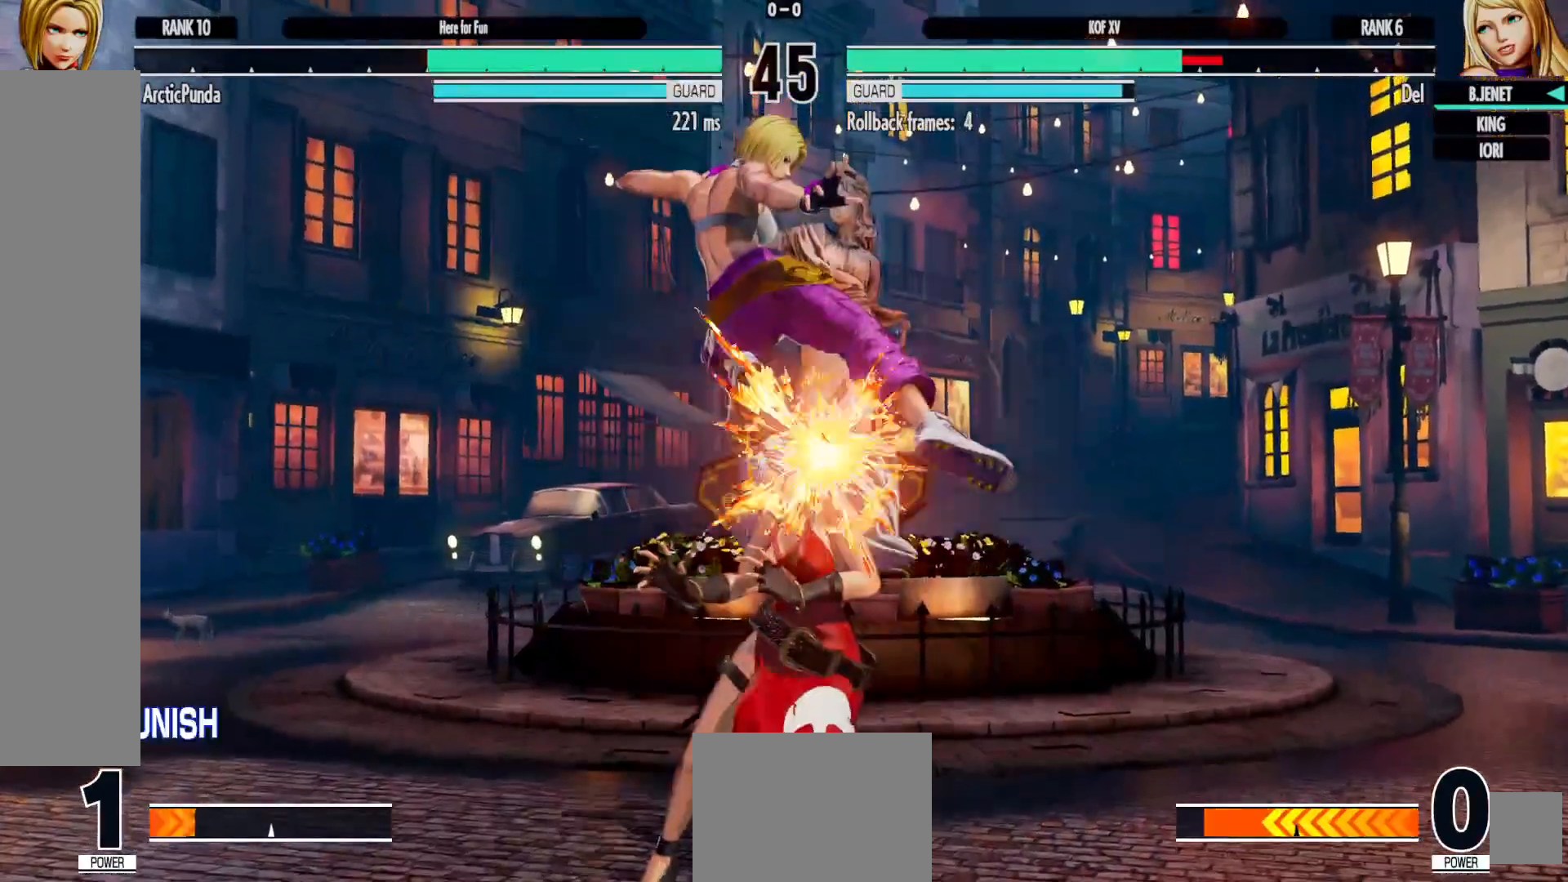
{"buttons": ["DPAD_DOWN", "DPAD_LEFT"], "left_stick": "center", "right_stick": "center", "events": [[33, "X", "down"], [133, "X", "up"], [200, "DPAD_DOWN", "down"], [250, "DPAD_LEFT", "up"], [350, "DPAD_LEFT", "down"]]}
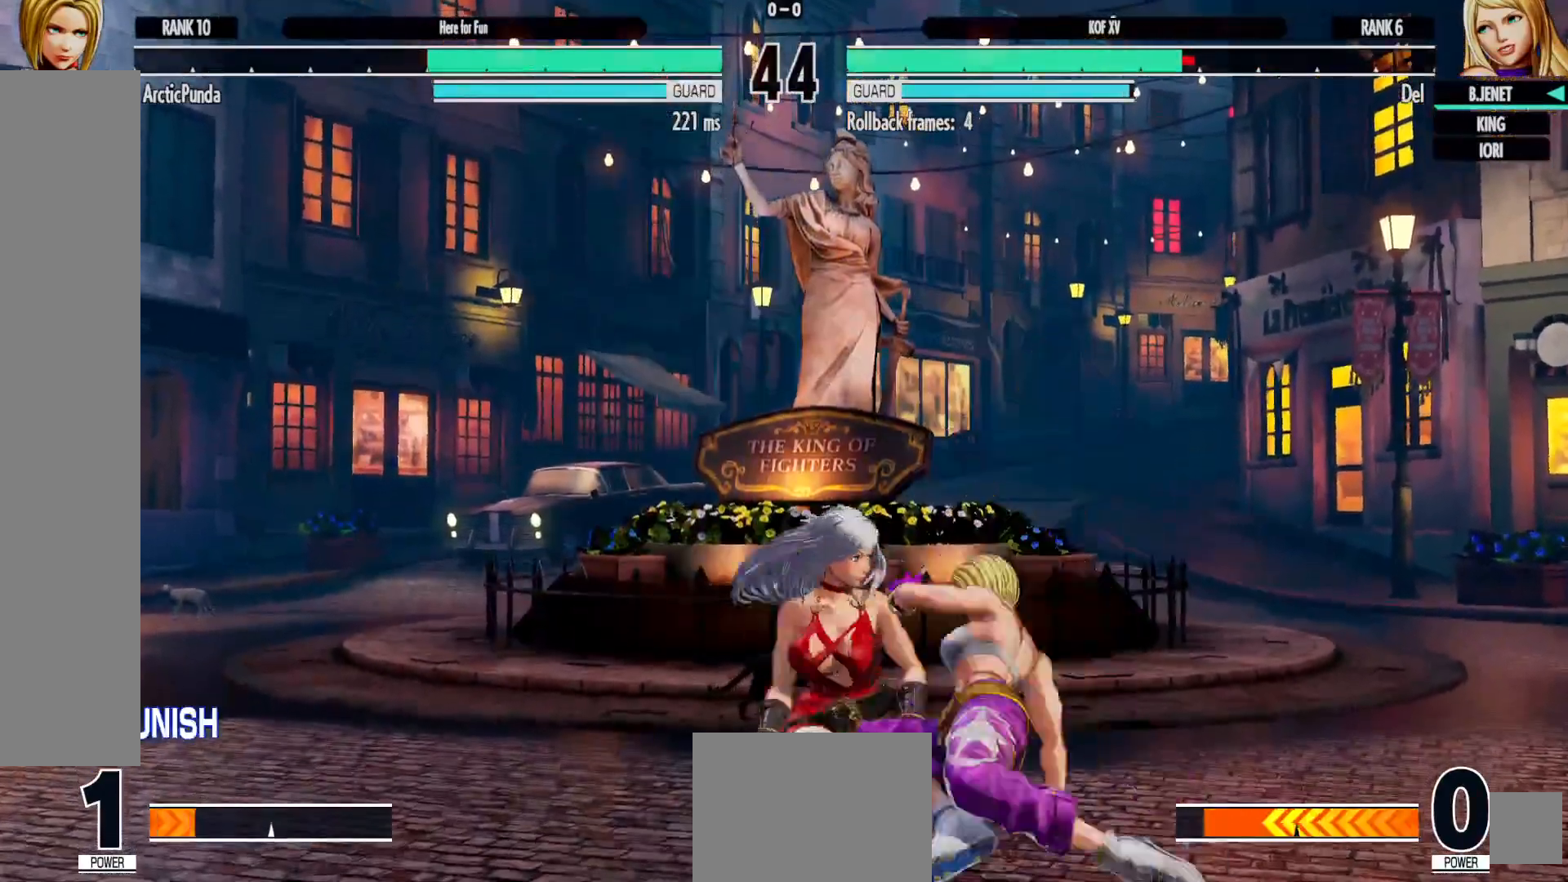
{"buttons": [], "left_stick": "center", "right_stick": "center", "events": [[417, "Y", "down"], [483, "DPAD_DOWN", "up"], [483, "DPAD_LEFT", "up"], [500, "Y", "up"]]}
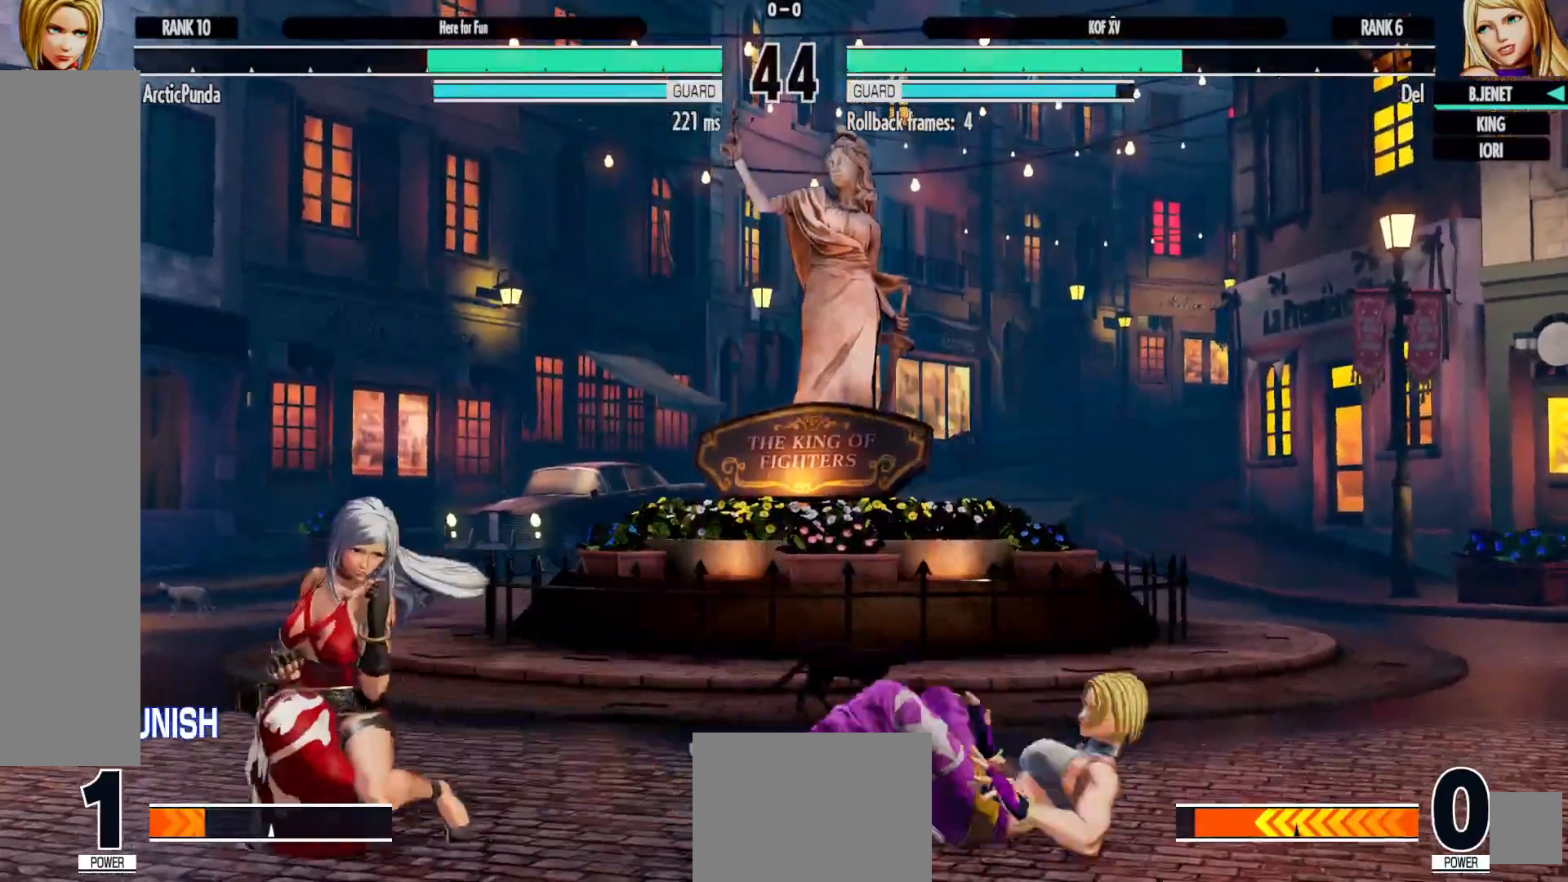
{"buttons": ["L2", "DPAD_DOWN"], "left_stick": "center", "right_stick": "center", "events": [[100, "Y", "down"], [200, "Y", "up"], [450, "DPAD_DOWN", "down"], [467, "L2", "down"]]}
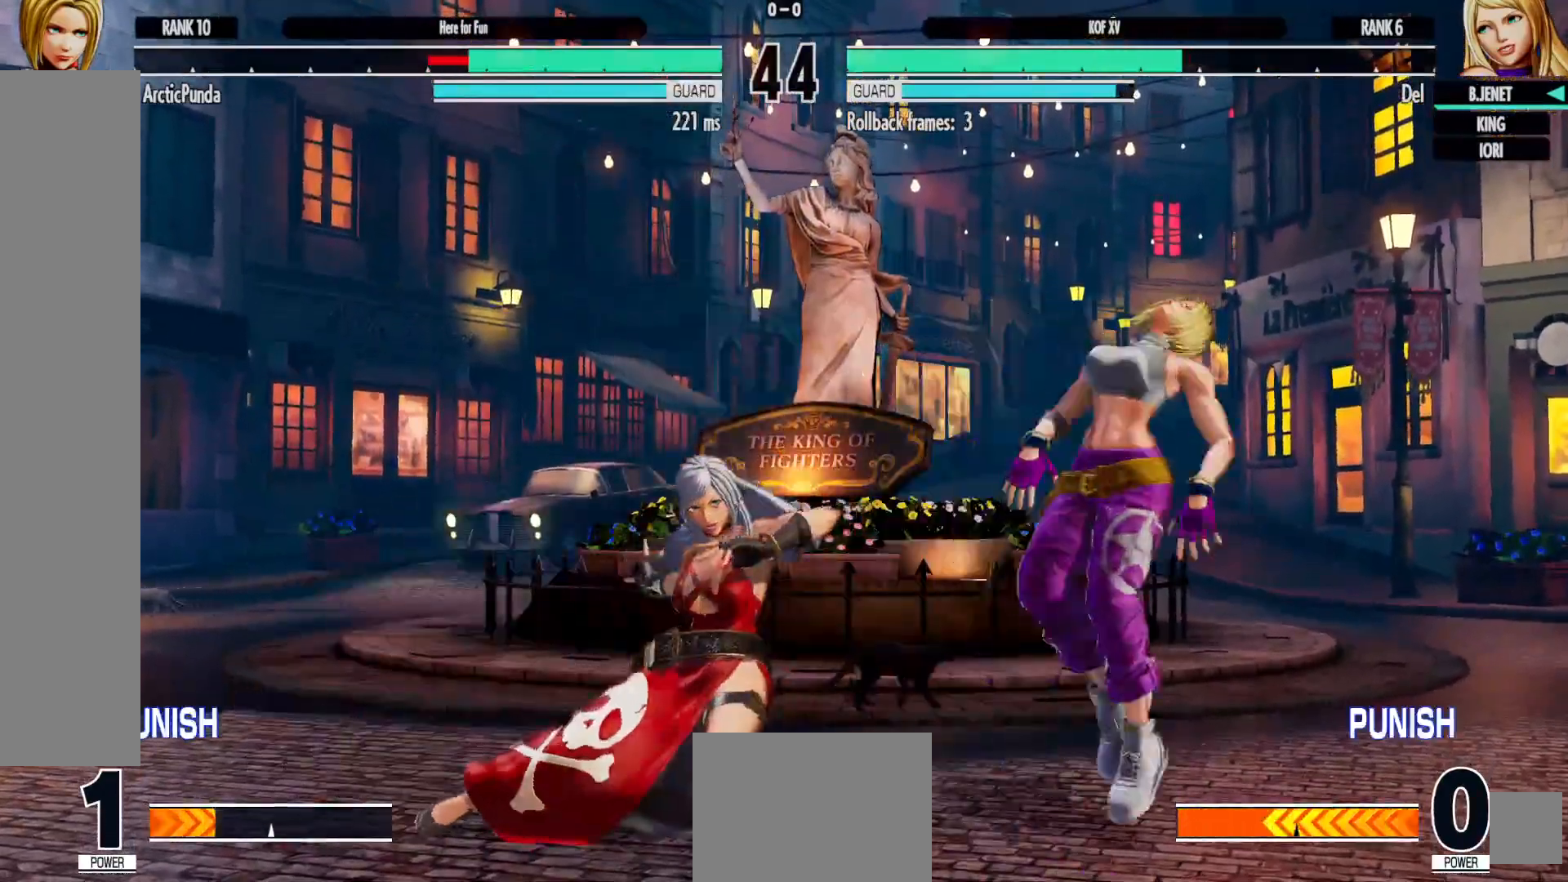
{"buttons": [], "left_stick": "center", "right_stick": "center", "events": [[17, "DPAD_LEFT", "down"], [17, "L2", "up"], [33, "B", "down"], [33, "DPAD_DOWN", "up"], [67, "DPAD_LEFT", "up"], [117, "B", "up"], [417, "DPAD_LEFT", "down"], [500, "DPAD_LEFT", "up"]]}
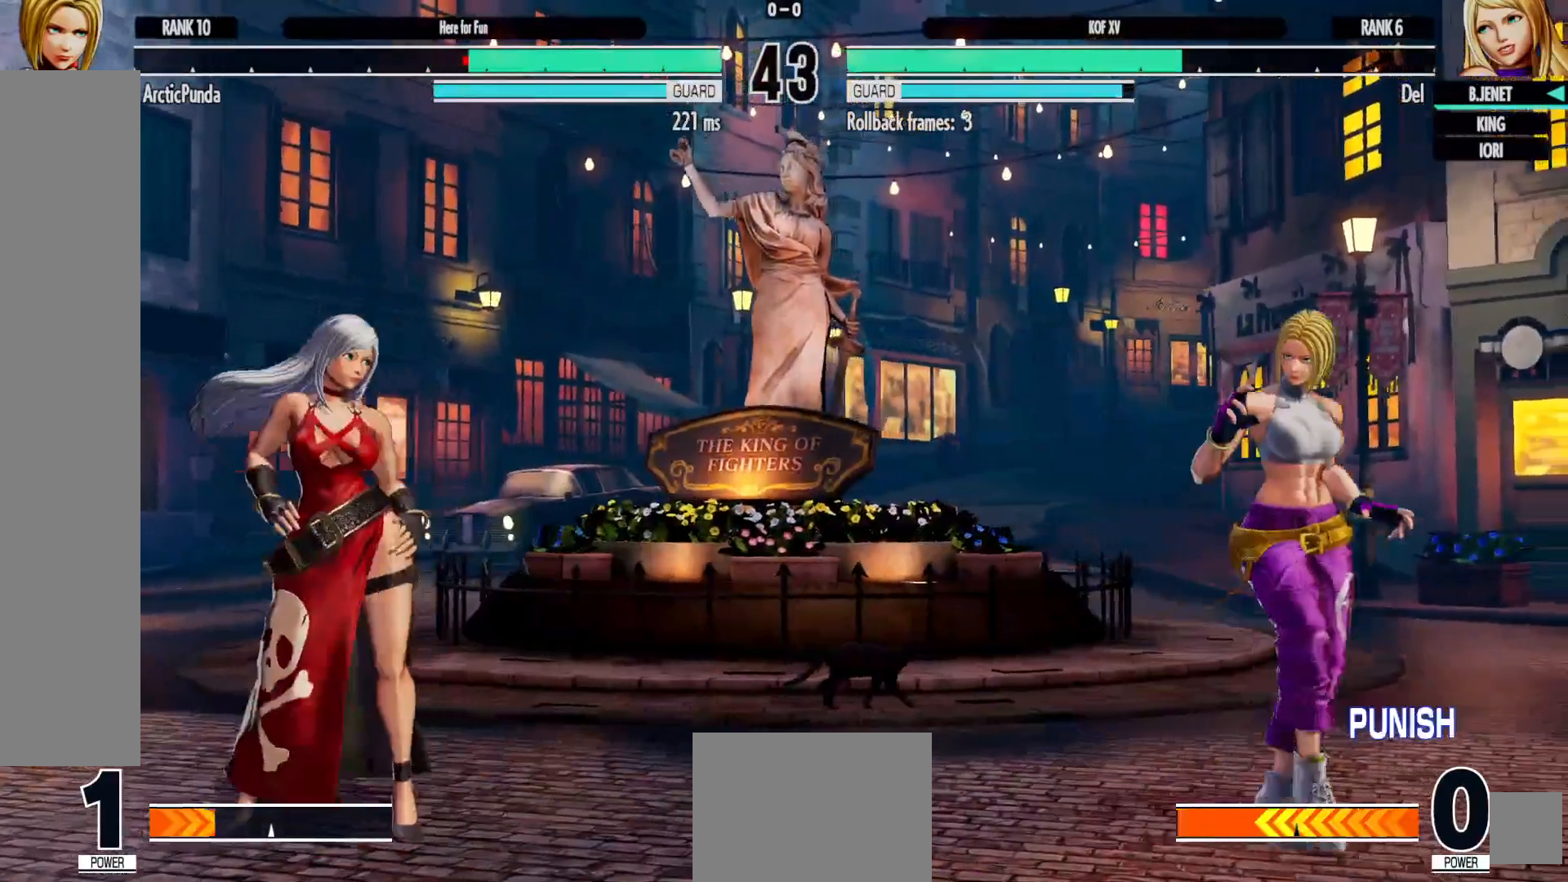
{"buttons": [], "left_stick": "center", "right_stick": "center", "events": [[50, "DPAD_LEFT", "down"], [167, "DPAD_LEFT", "up"], [367, "DPAD_RIGHT", "down"], [433, "DPAD_RIGHT", "up"]]}
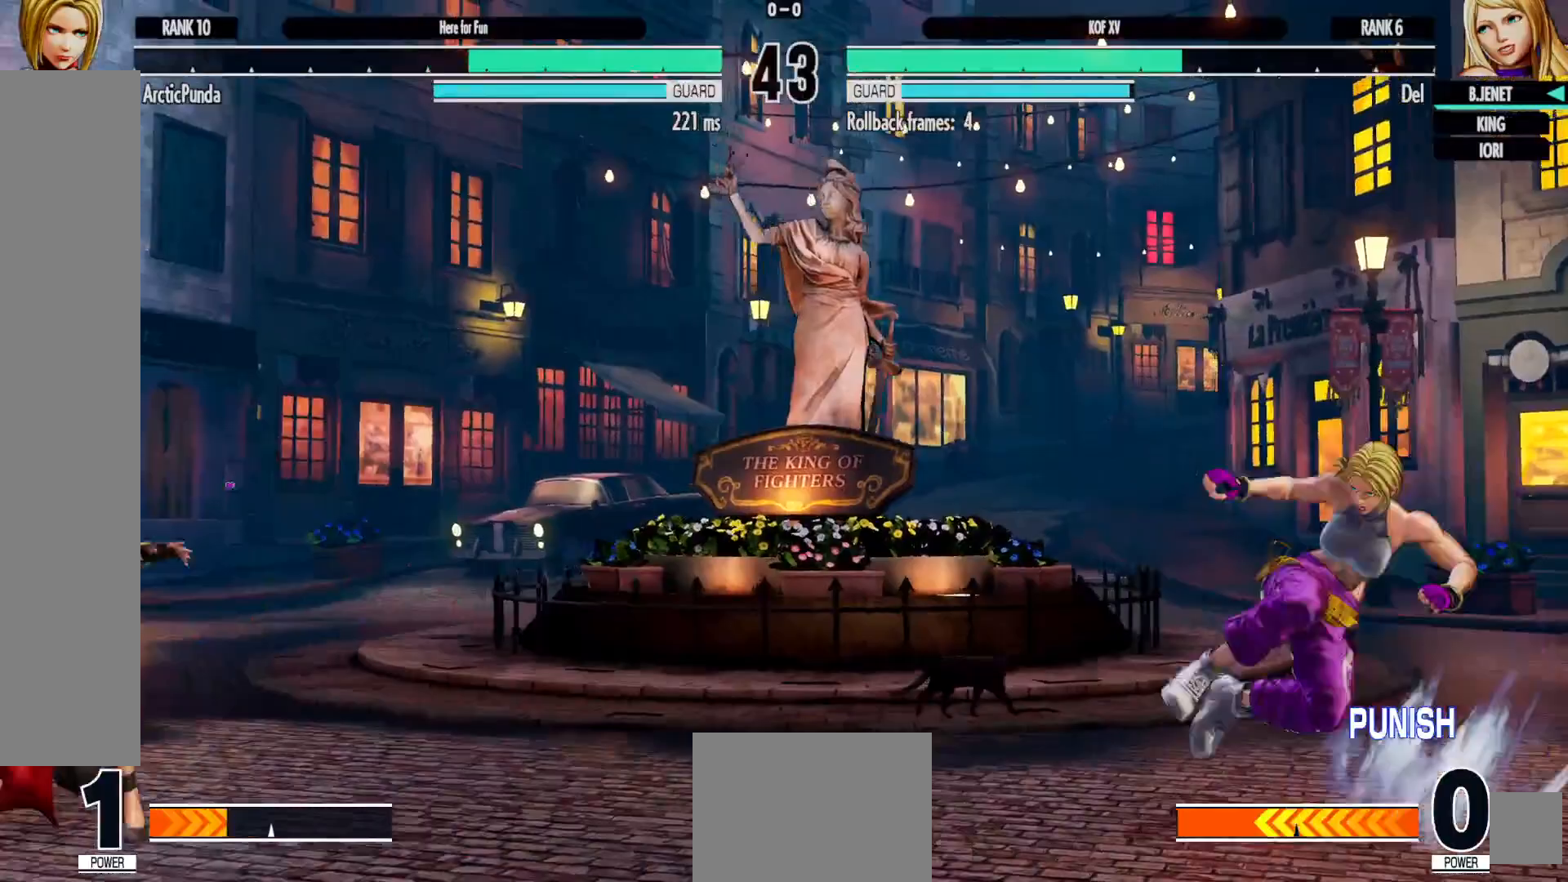
{"buttons": [], "left_stick": "center", "right_stick": "center", "events": [[17, "DPAD_RIGHT", "down"], [150, "DPAD_DOWN", "down"], [167, "DPAD_RIGHT", "up"], [217, "DPAD_LEFT", "down"], [267, "B", "down"], [283, "DPAD_LEFT", "up"], [300, "DPAD_DOWN", "up"], [350, "X", "down"], [400, "A", "down"], [400, "B", "up"], [467, "X", "up"], [483, "A", "up"]]}
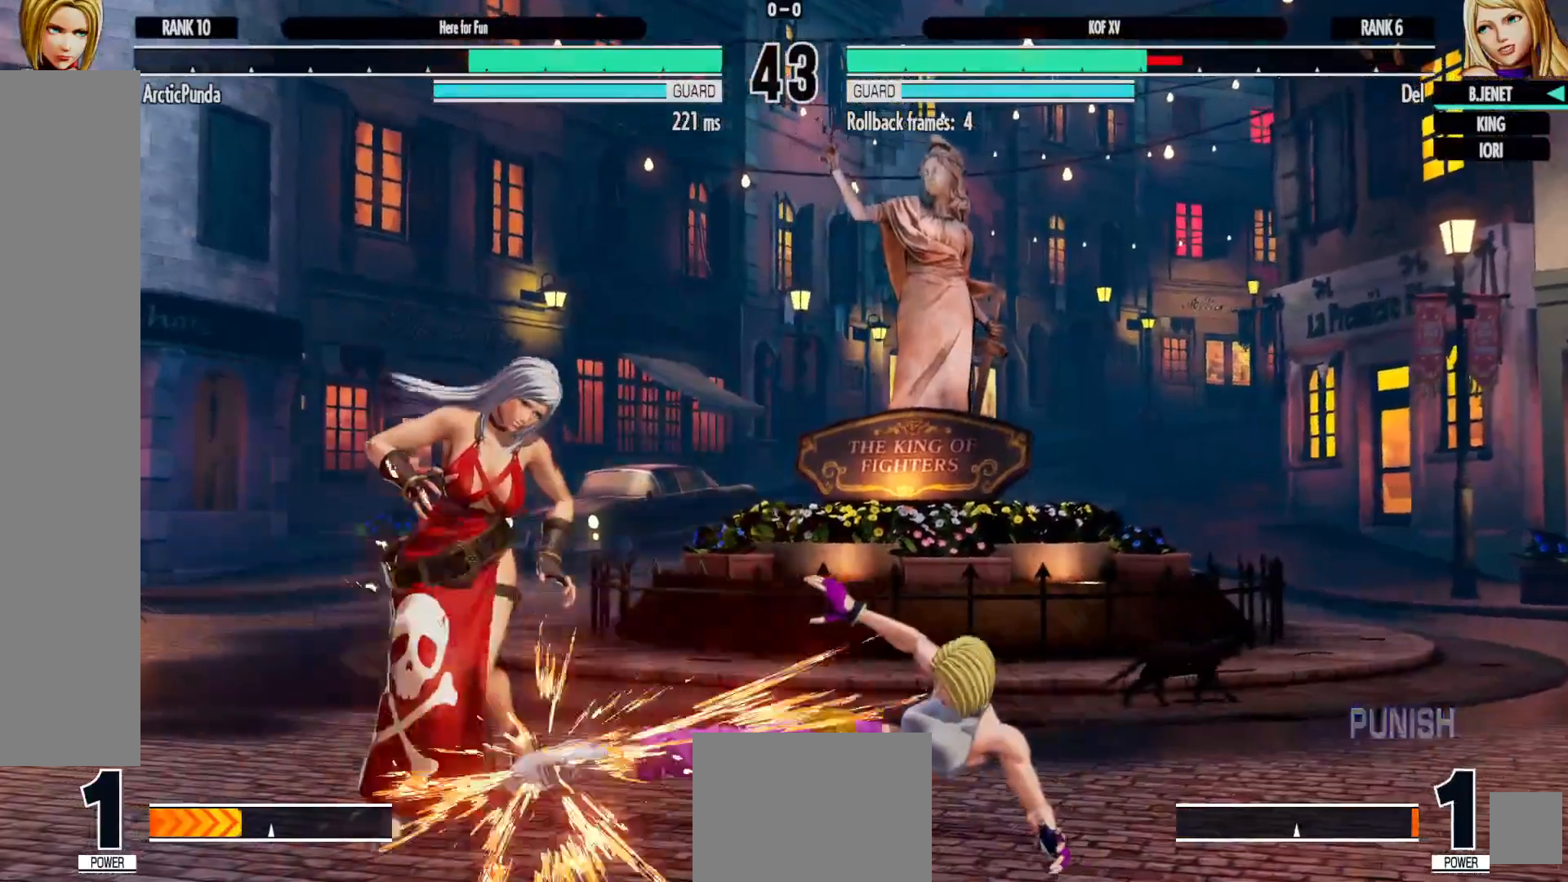
{"buttons": ["DPAD_LEFT"], "left_stick": "center", "right_stick": "center", "events": [[233, "DPAD_LEFT", "down"], [300, "A", "down"], [317, "X", "down"], [400, "X", "up"], [417, "A", "up"]]}
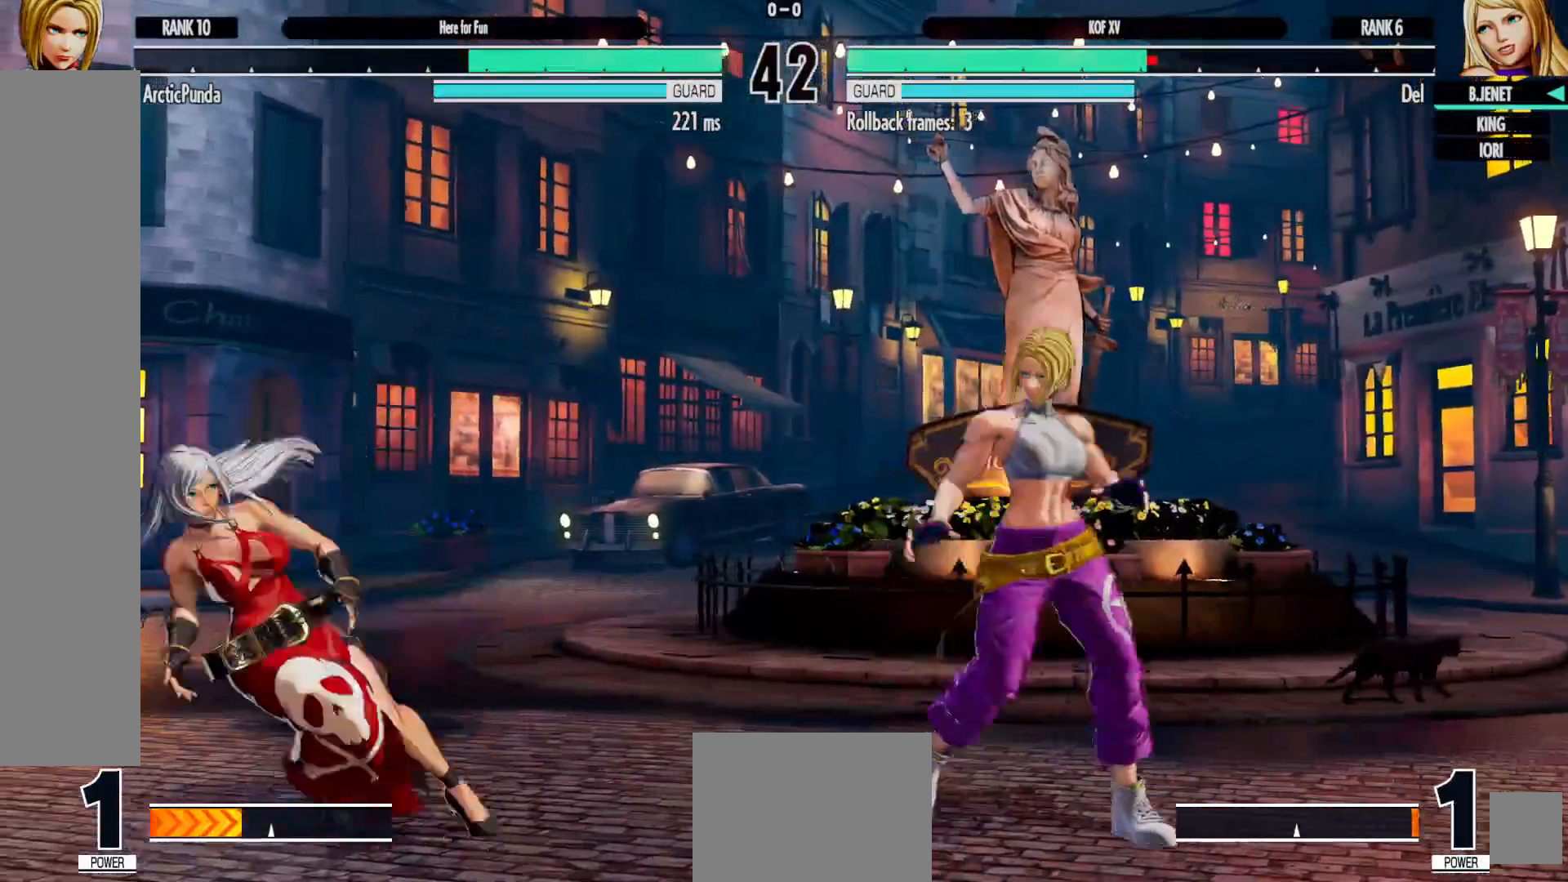
{"buttons": ["DPAD_DOWN"], "left_stick": "center", "right_stick": "center", "events": [[200, "DPAD_LEFT", "up"], [417, "DPAD_DOWN", "down"]]}